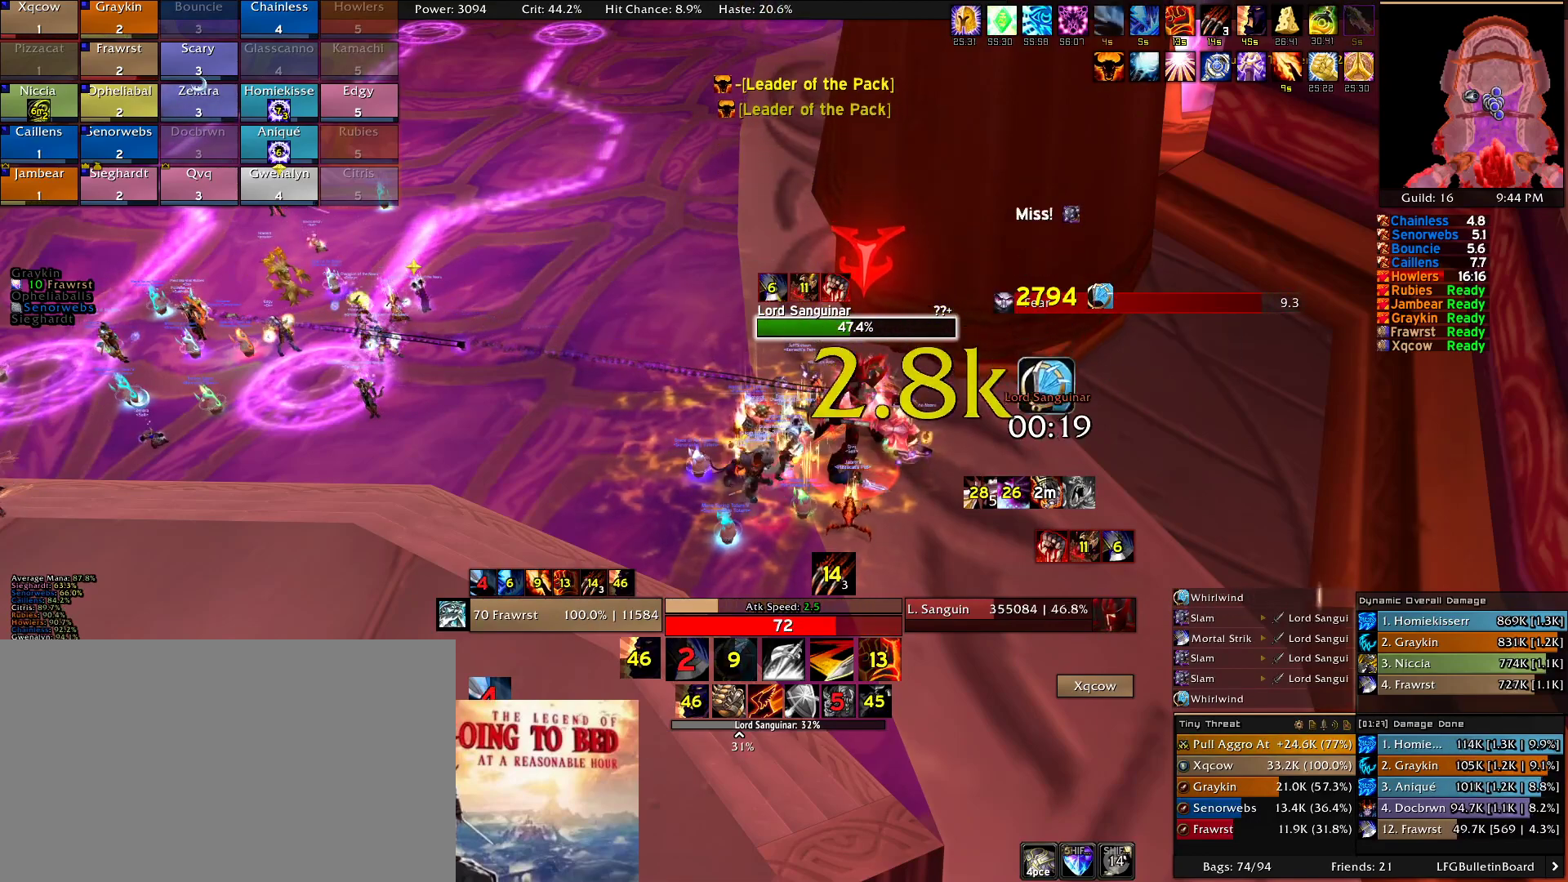
Gameplay with keyboard and mouse; each line is a JSON object with the keys and mouse buttons held at the frame after it. "events" lists presses ("down") and releases ("up") of "1", "2", "3", "4", "5", "a", "alt", "c", "caps_lock", "ctrl", "d", "e", "f", "g", "q", "r", "s", "shift", "t", "tab", "v", "w", "x", "z", "mouse_left", "mouse_wheel" and "mouse_right" between this image and that frame as [ms after this image, input, new state], when the widget could be followed in between. "mouse_left", "mouse_wheel", "mouse_right" = the "left", "wheel", "right" buttons of the "mouse" list. No other keys are recorded. "wheel" means that the mouse wheel is clicked or scrolled. Mouse movement is not recorded.
{"keys": [], "mouse": [], "events": []}
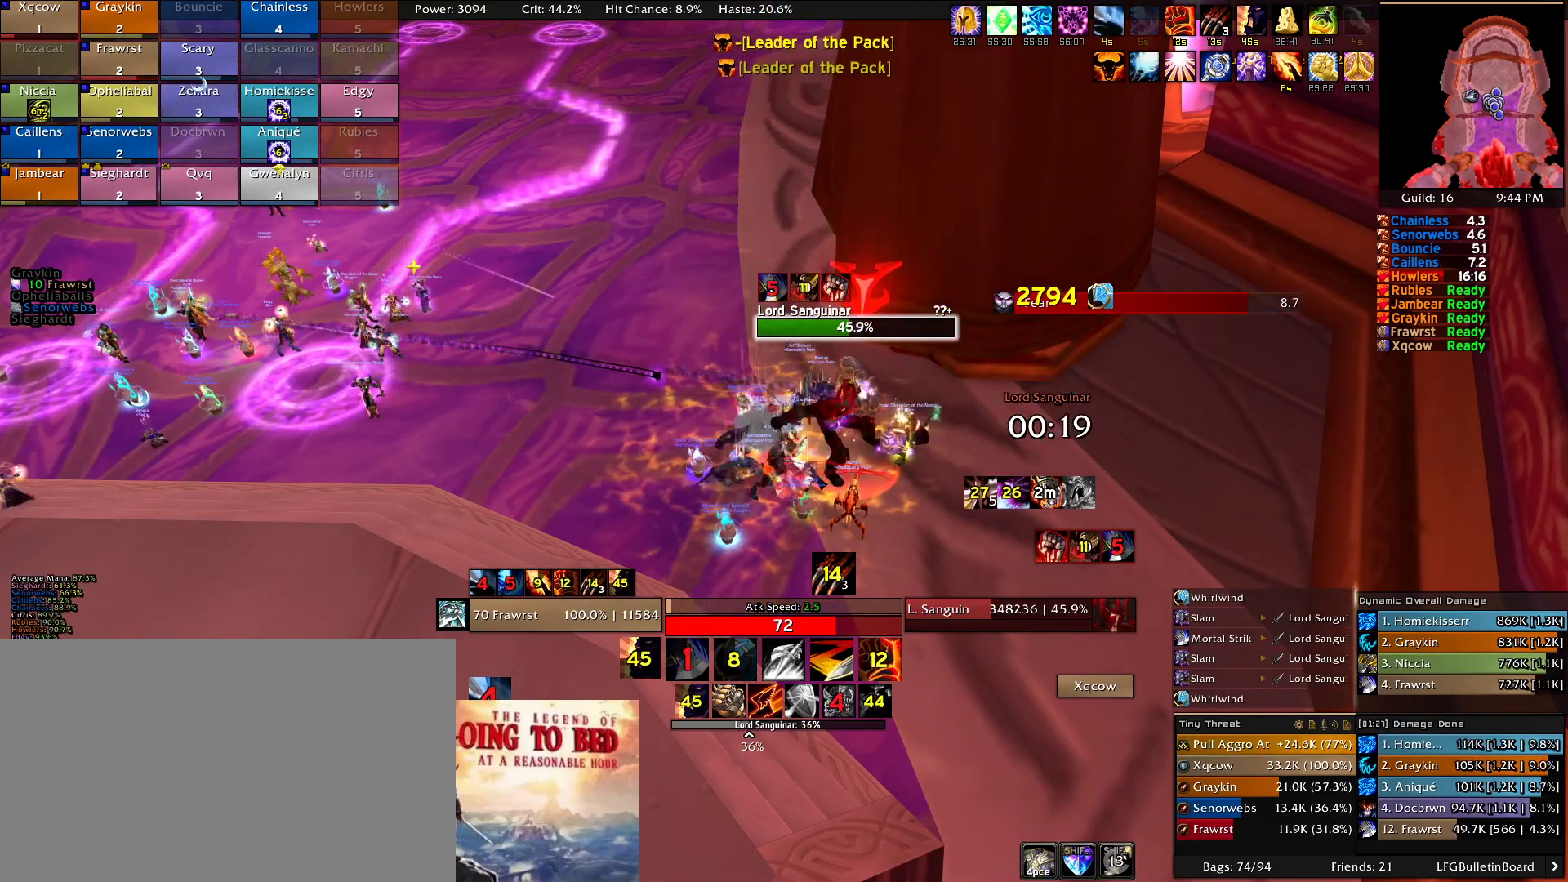
{"keys": [], "mouse": []}
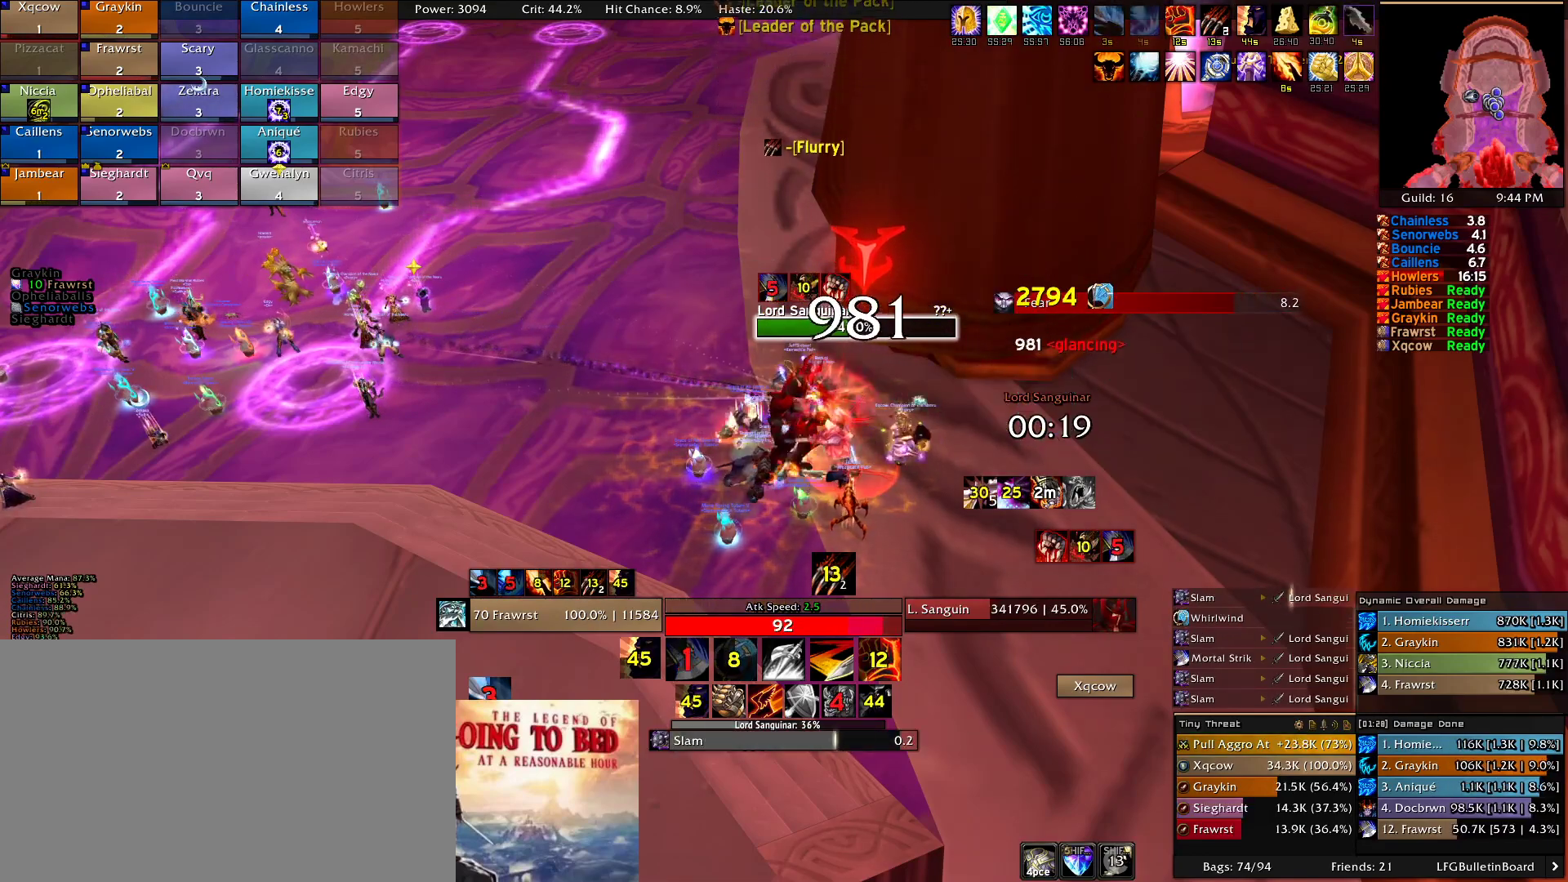
{"keys": [], "mouse": [], "events": [[16, "e", "down"], [66, "e", "up"], [166, "e", "down"], [266, "e", "up"], [350, "e", "down"], [450, "e", "up"]]}
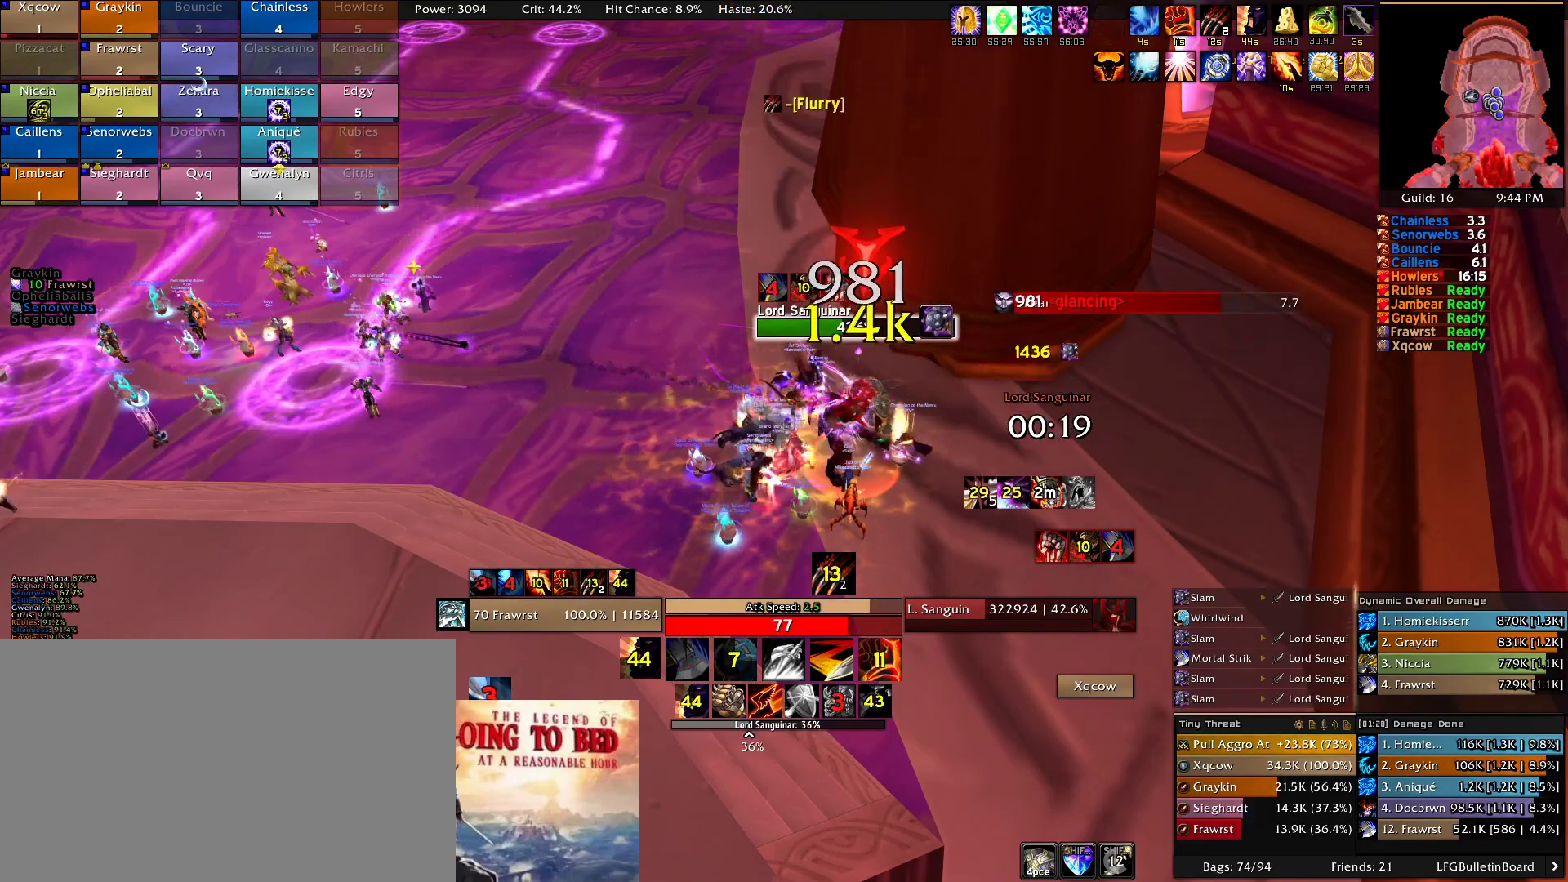
{"keys": [], "mouse": [], "events": [[33, "e", "down"], [133, "e", "up"], [183, "e", "down"], [316, "e", "up"], [366, "e", "down"], [500, "e", "up"]]}
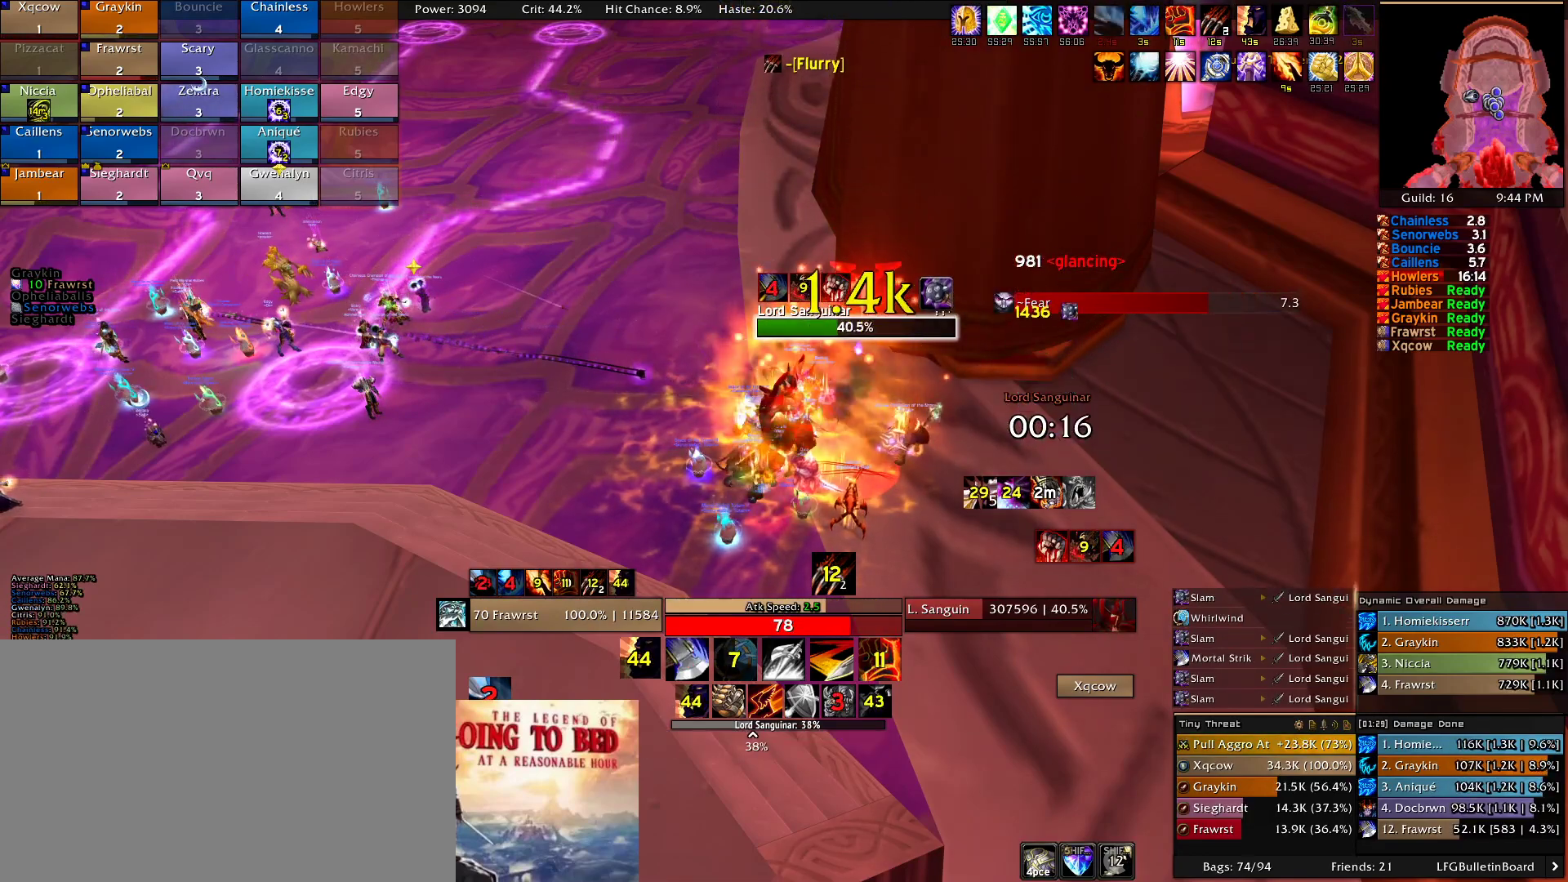
{"keys": ["e"], "mouse": [], "events": [[50, "e", "down"], [200, "e", "up"], [250, "e", "down"], [383, "e", "up"], [433, "e", "down"]]}
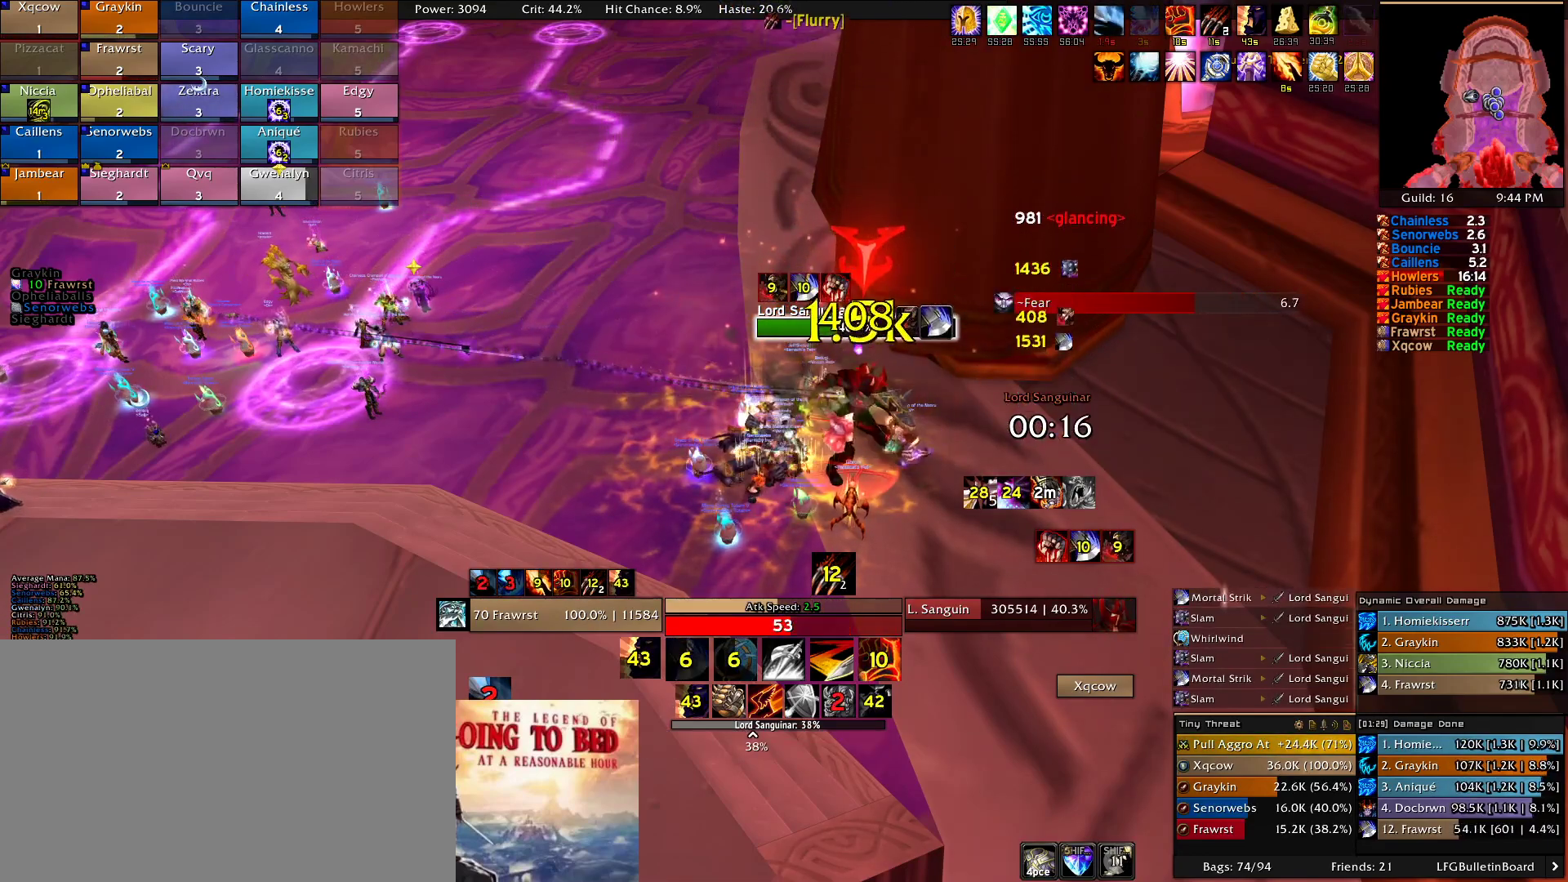
{"keys": [], "mouse": [], "events": [[66, "e", "up"], [116, "e", "down"], [266, "e", "up"], [300, "e", "down"], [450, "e", "up"]]}
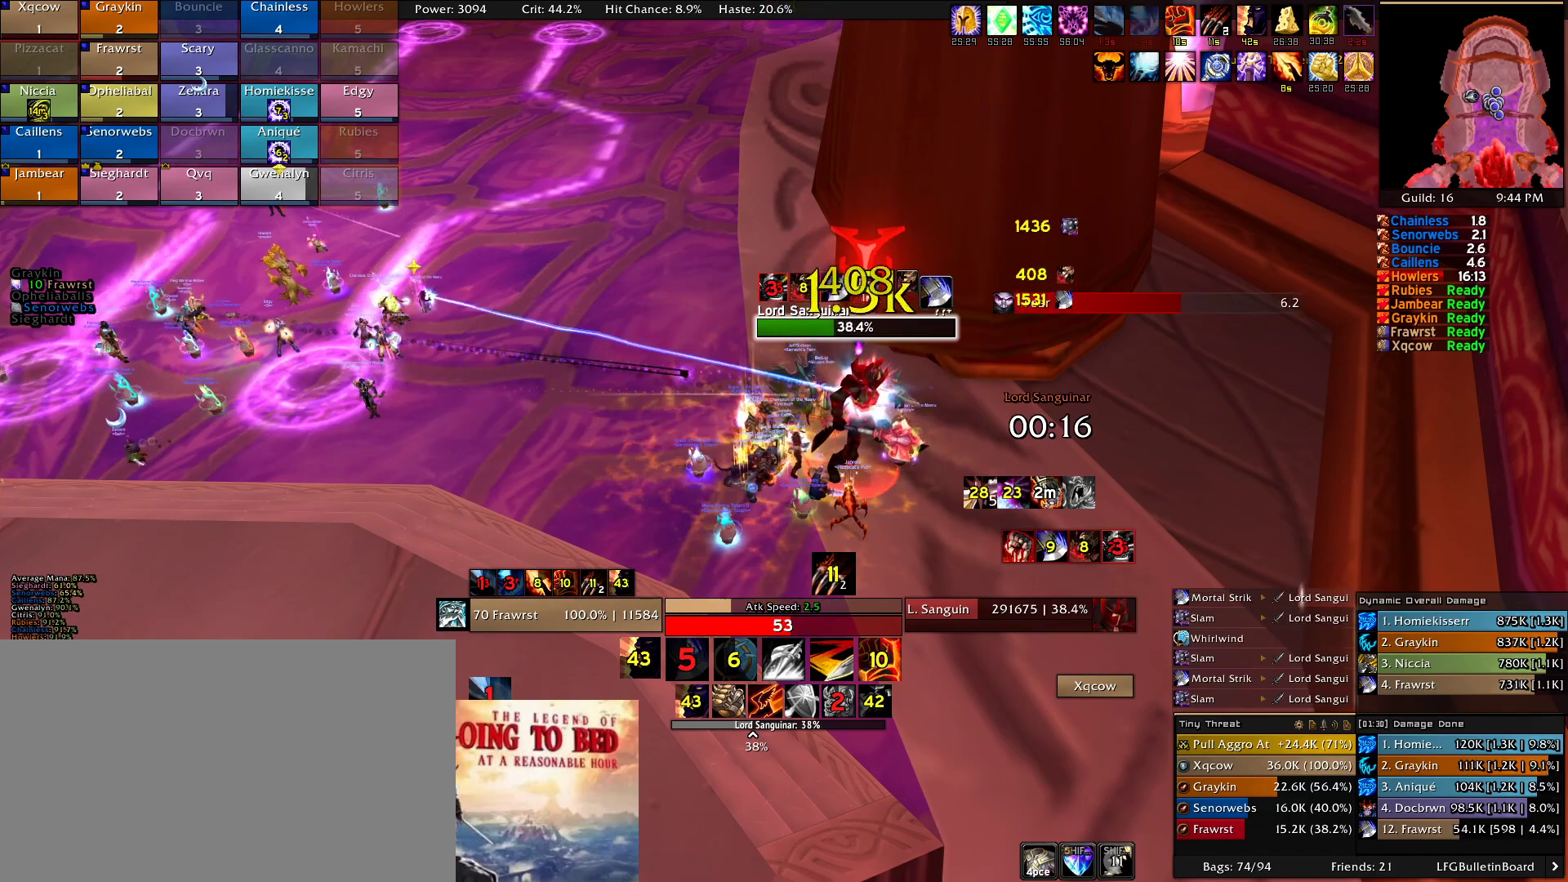
{"keys": [], "mouse": [], "events": []}
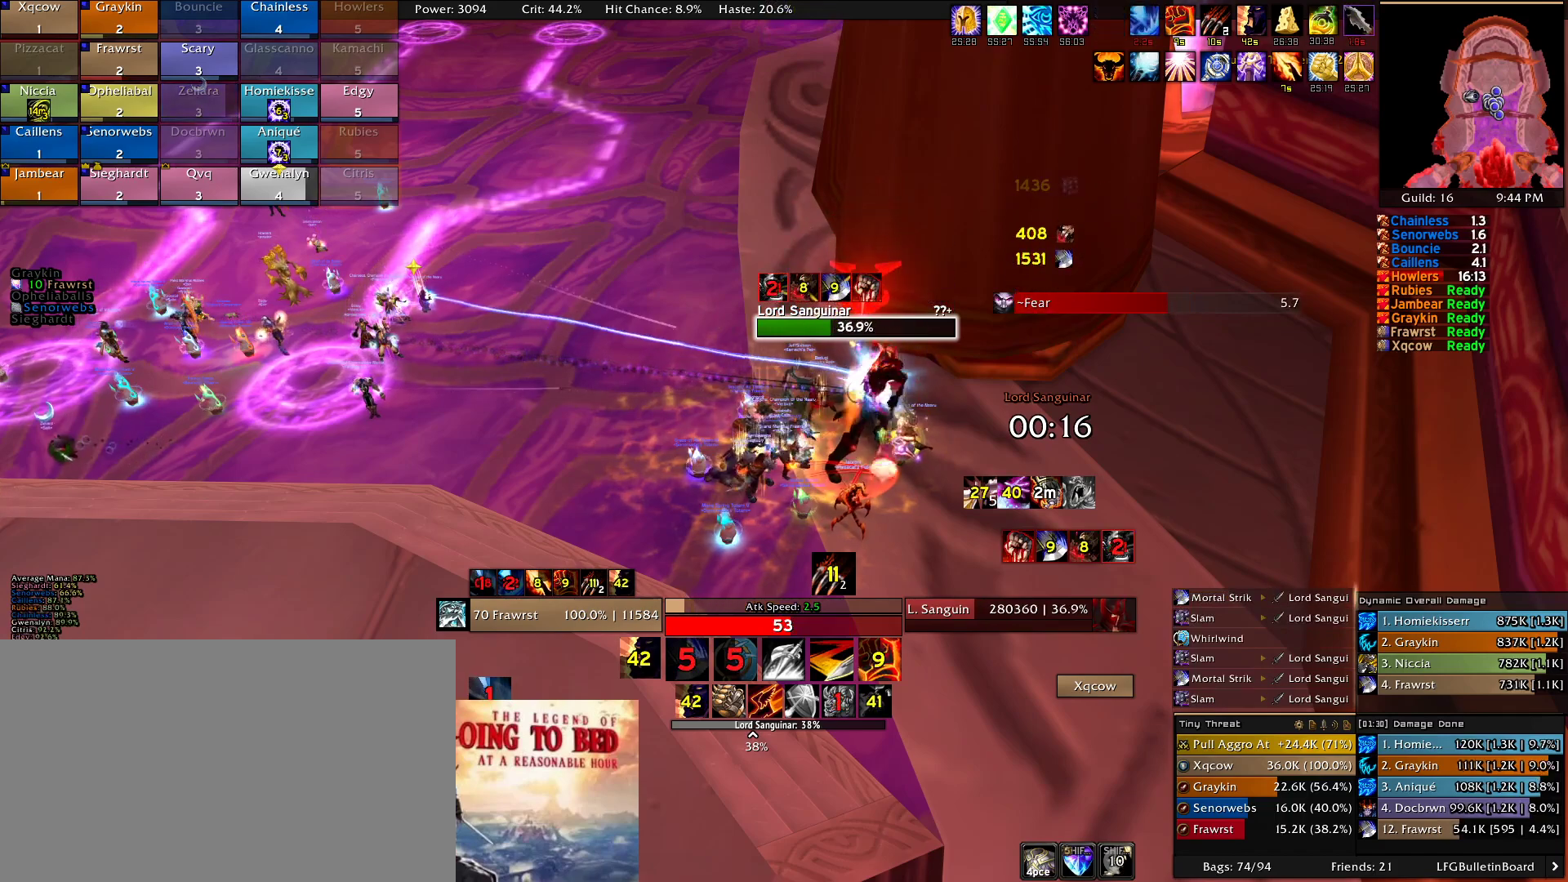
{"keys": [], "mouse": []}
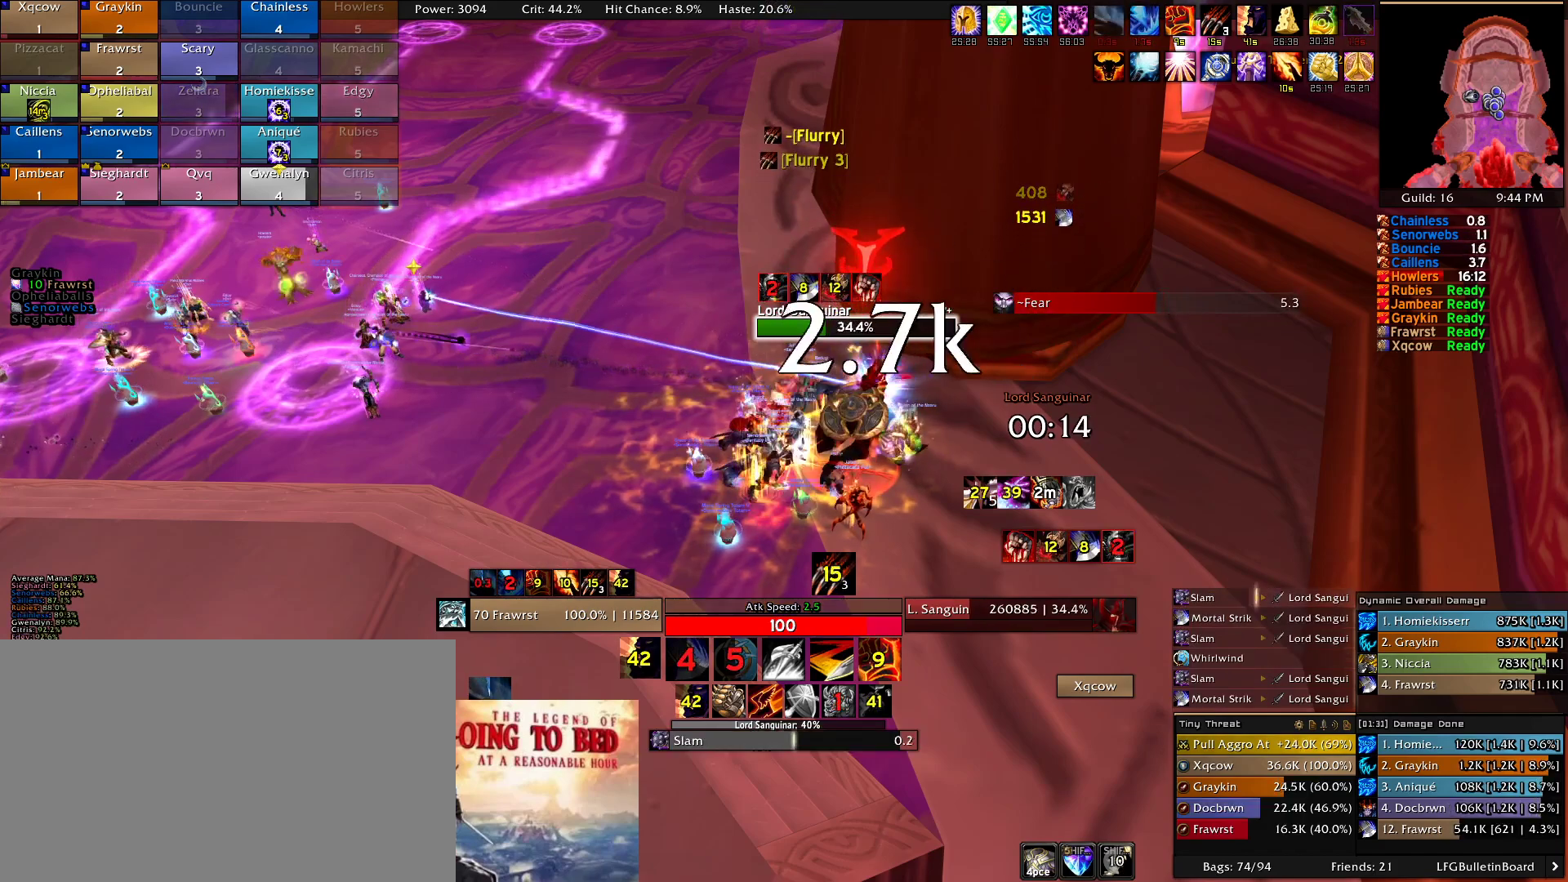
{"keys": ["e"], "mouse": [], "events": [[116, "e", "down"], [216, "e", "up"], [300, "e", "down"], [400, "e", "up"], [450, "e", "down"]]}
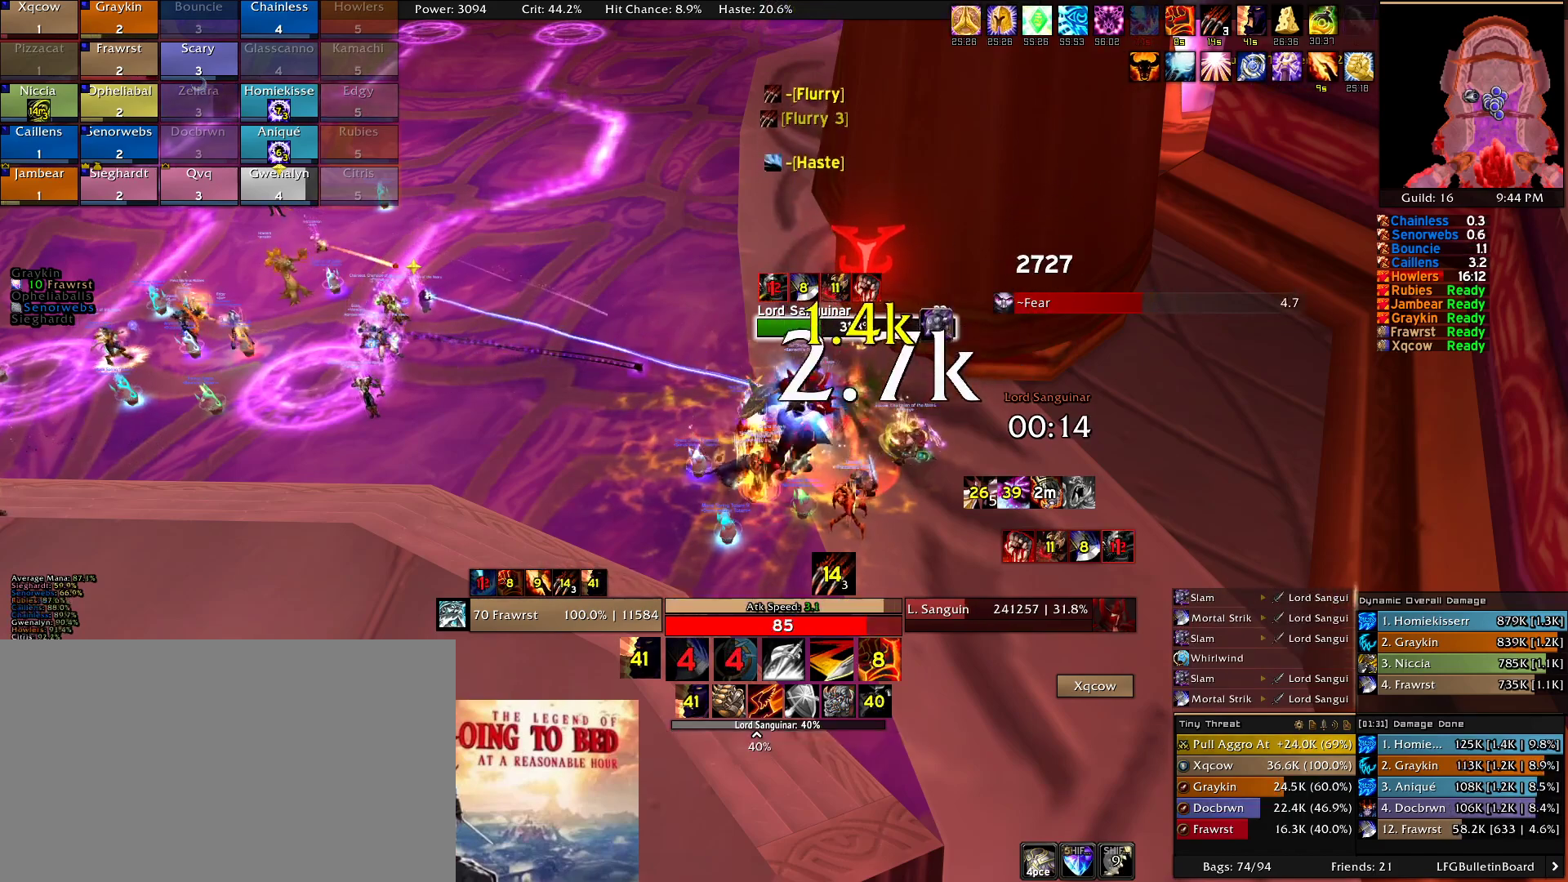
{"keys": [], "mouse": [], "events": [[83, "e", "up"], [133, "e", "down"], [233, "e", "up"], [316, "e", "down"], [416, "e", "up"]]}
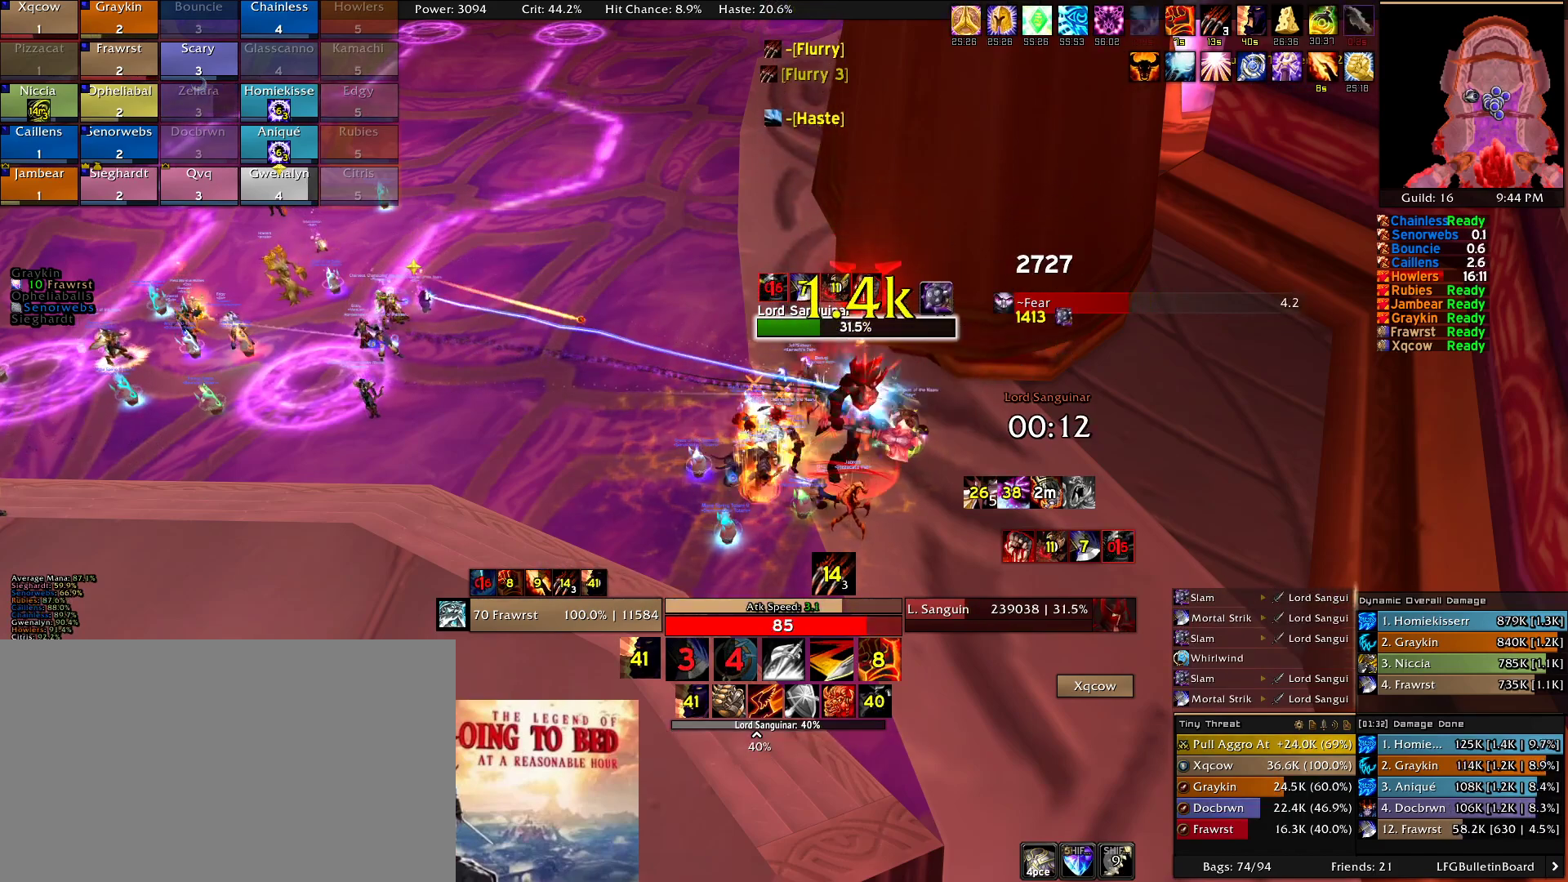
{"keys": ["e"], "mouse": [], "events": [[16, "e", "down"], [100, "e", "up"], [200, "e", "down"], [283, "e", "up"], [383, "e", "down"]]}
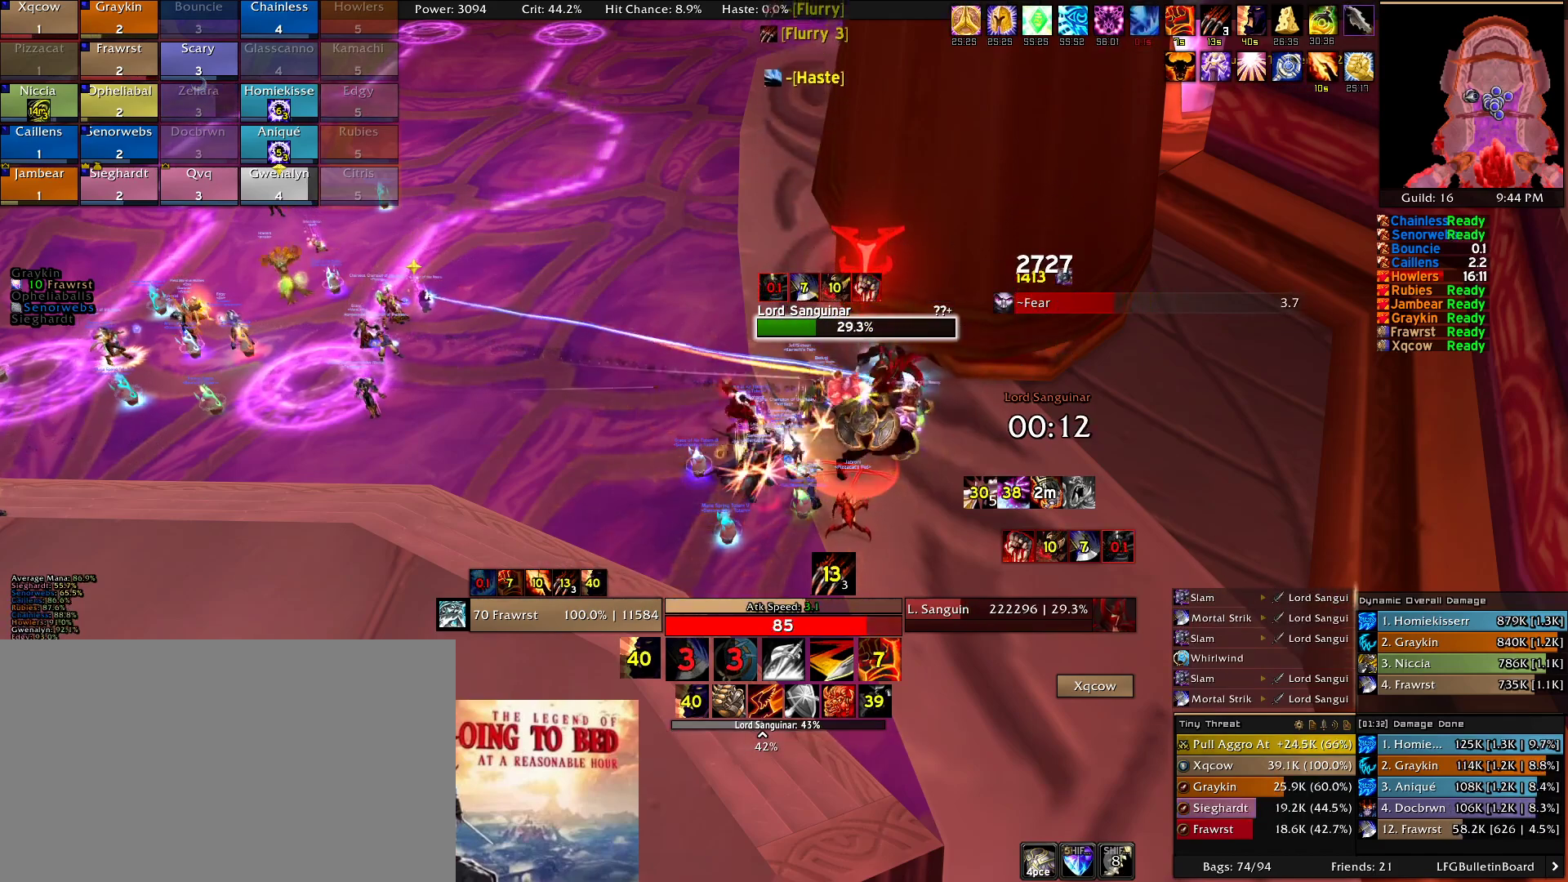
{"keys": [], "mouse": []}
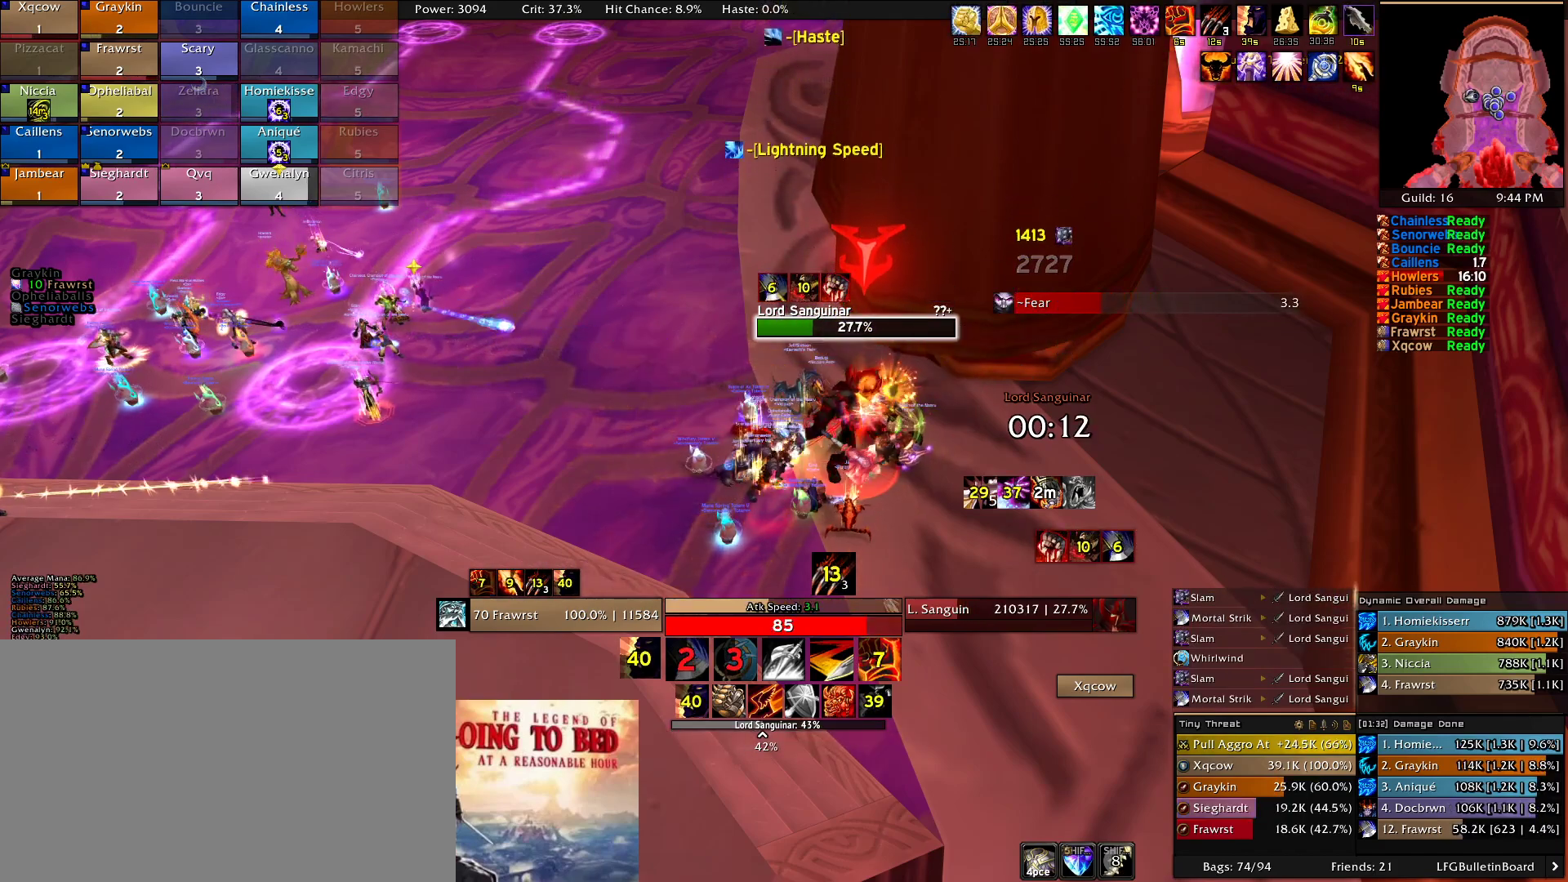
{"keys": [], "mouse": [], "events": []}
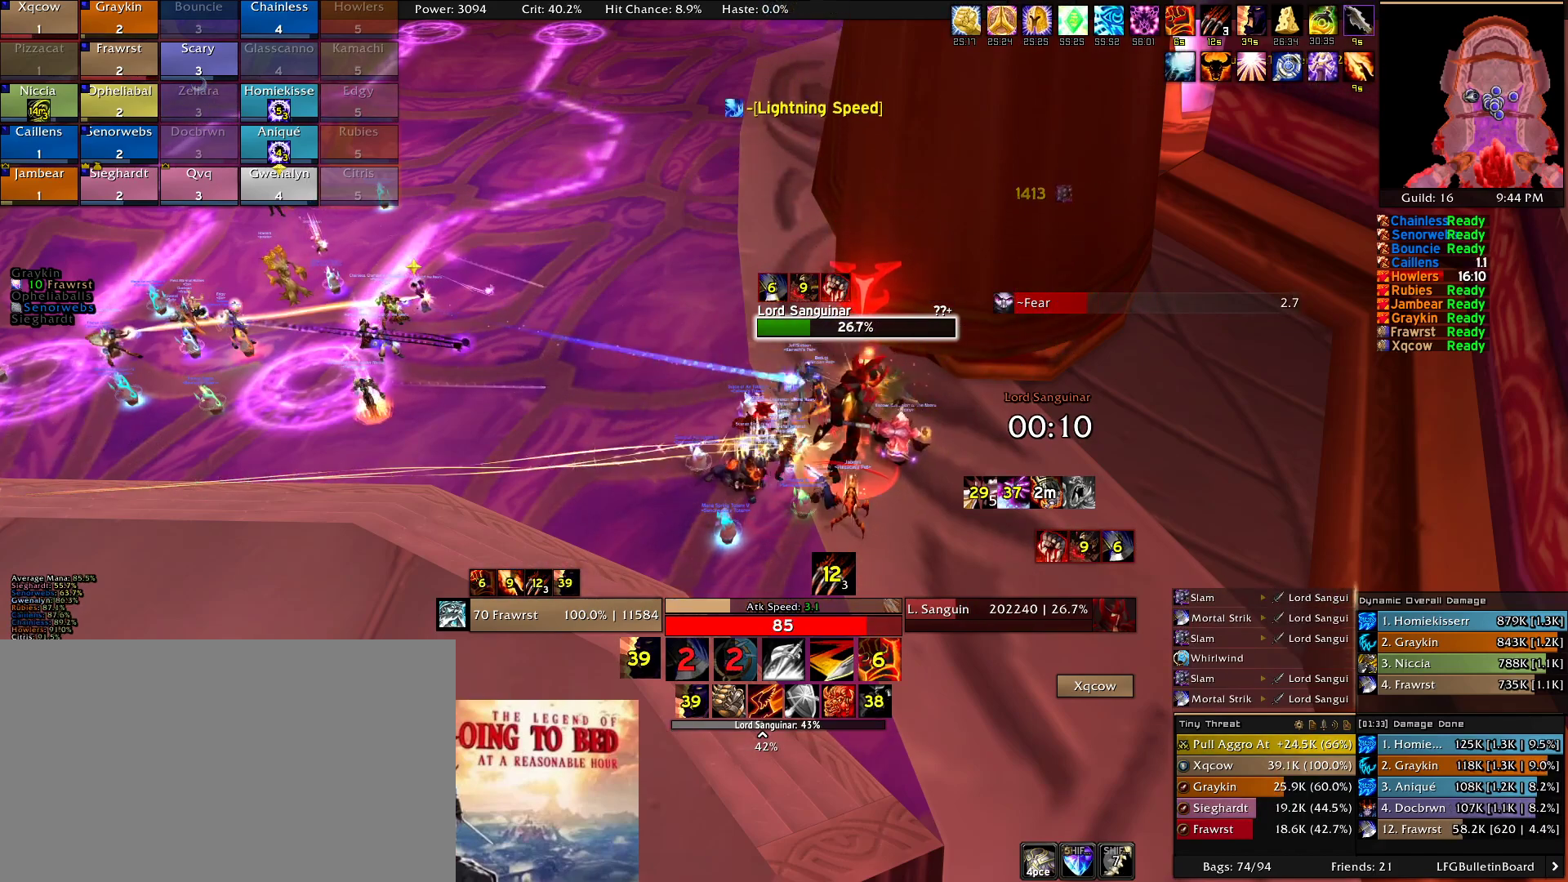
{"keys": [], "mouse": [], "events": []}
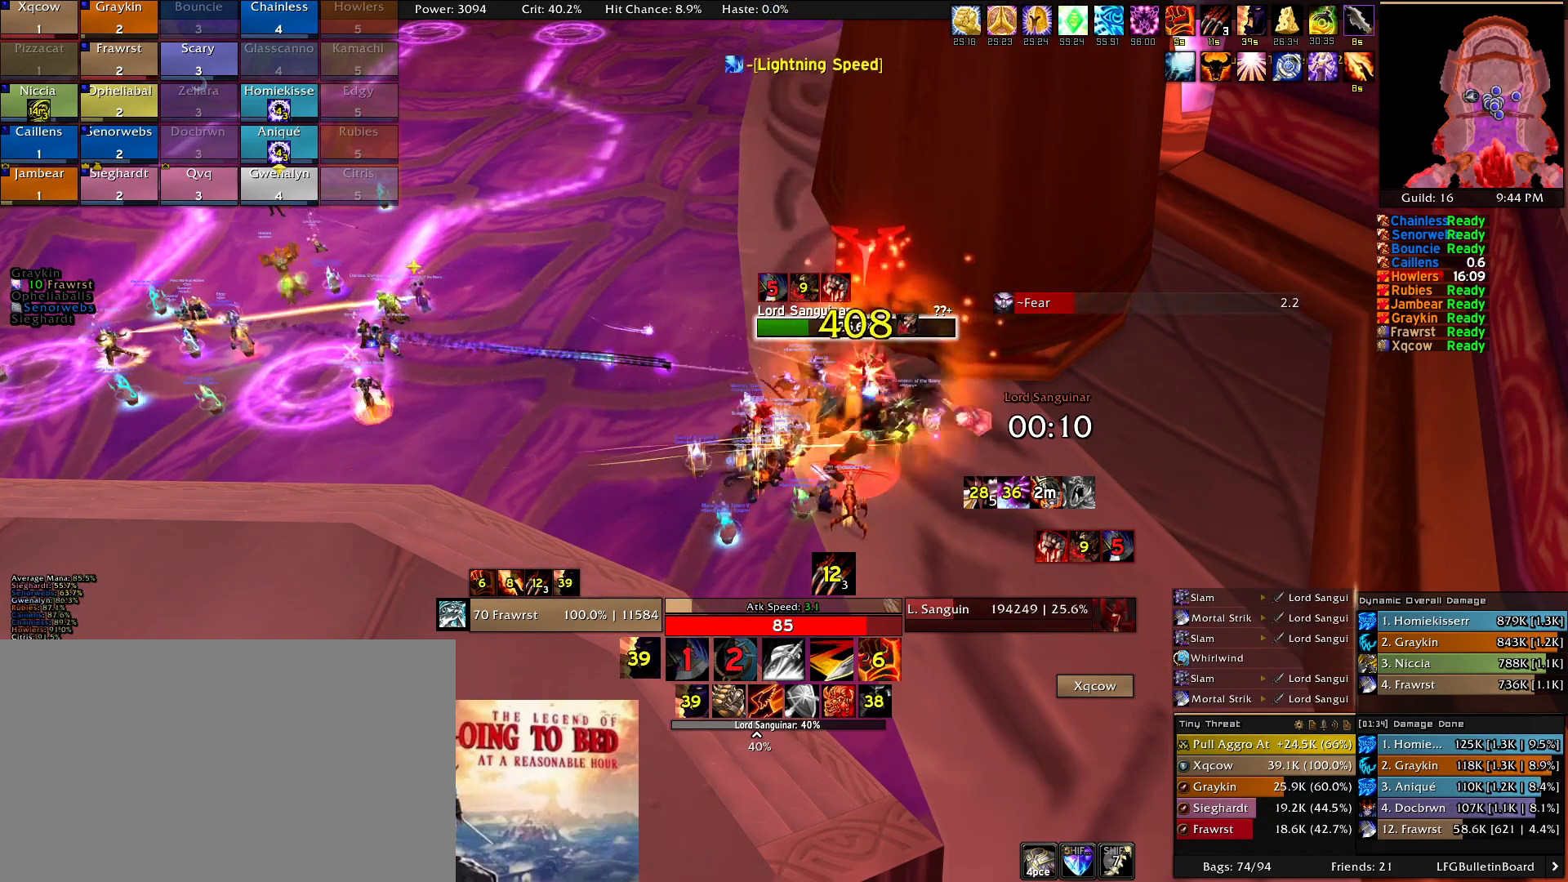
{"keys": [], "mouse": []}
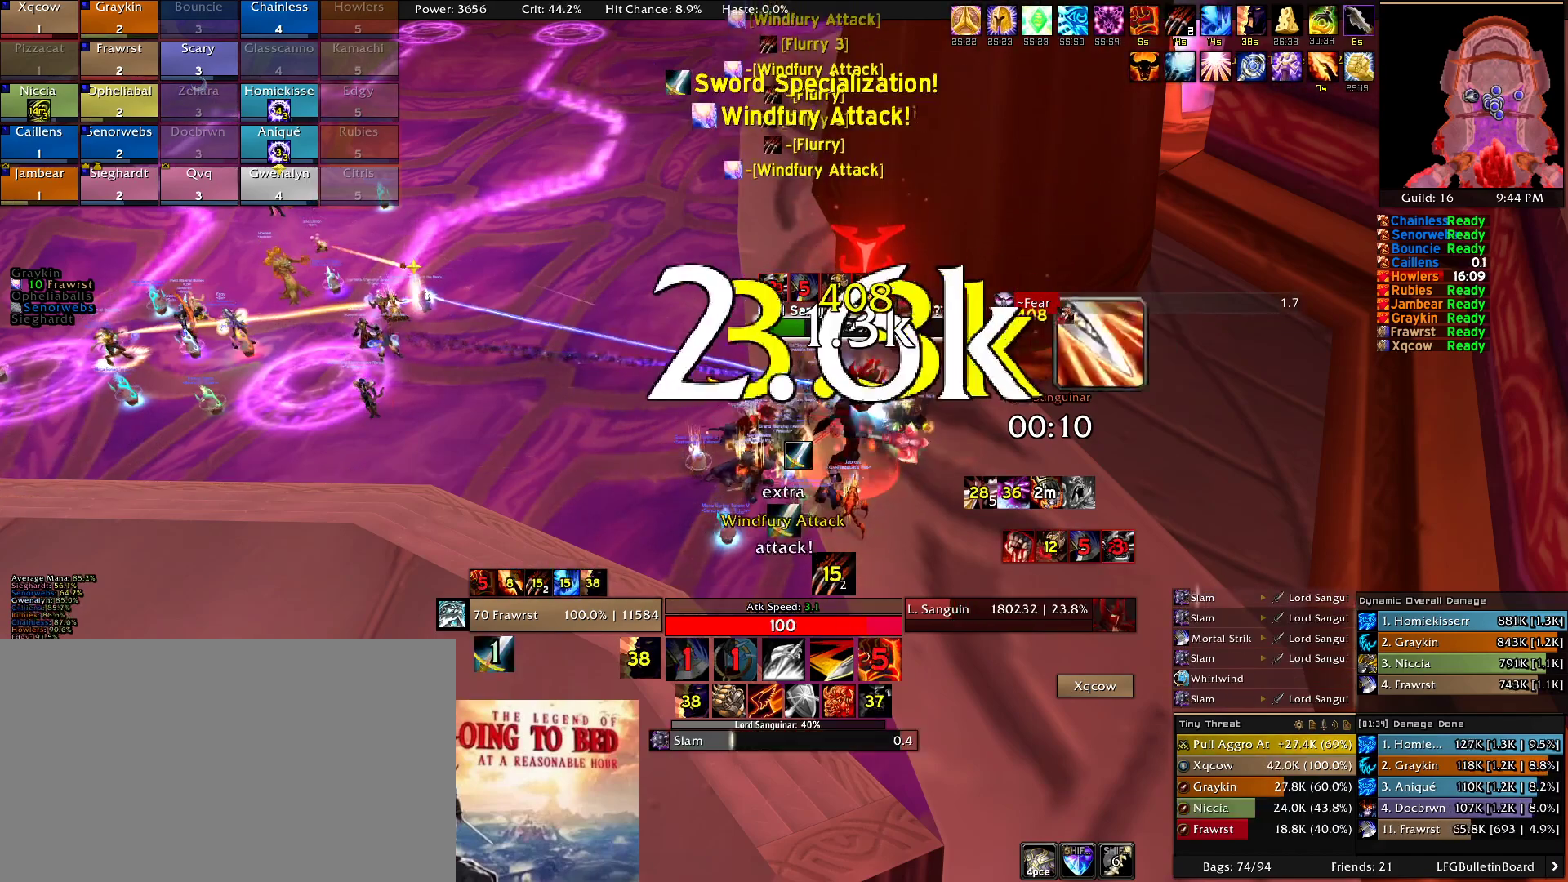
{"keys": ["e"], "mouse": [], "events": [[266, "e", "down"], [366, "e", "up"], [466, "e", "down"]]}
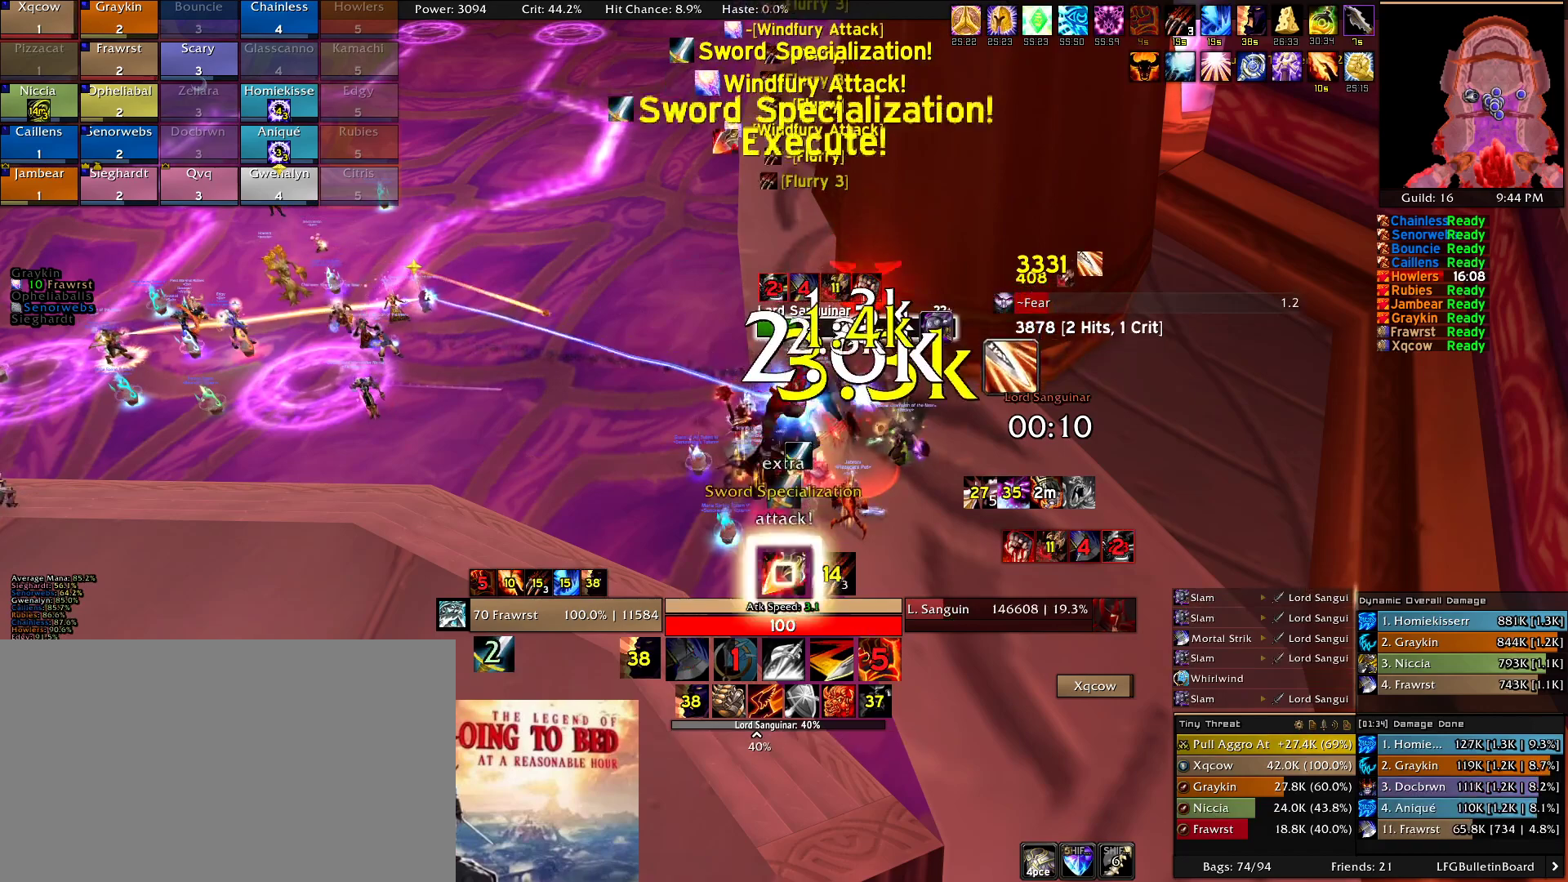
{"keys": ["e"], "mouse": [], "events": [[50, "e", "up"], [150, "e", "down"], [283, "e", "up"], [333, "e", "down"]]}
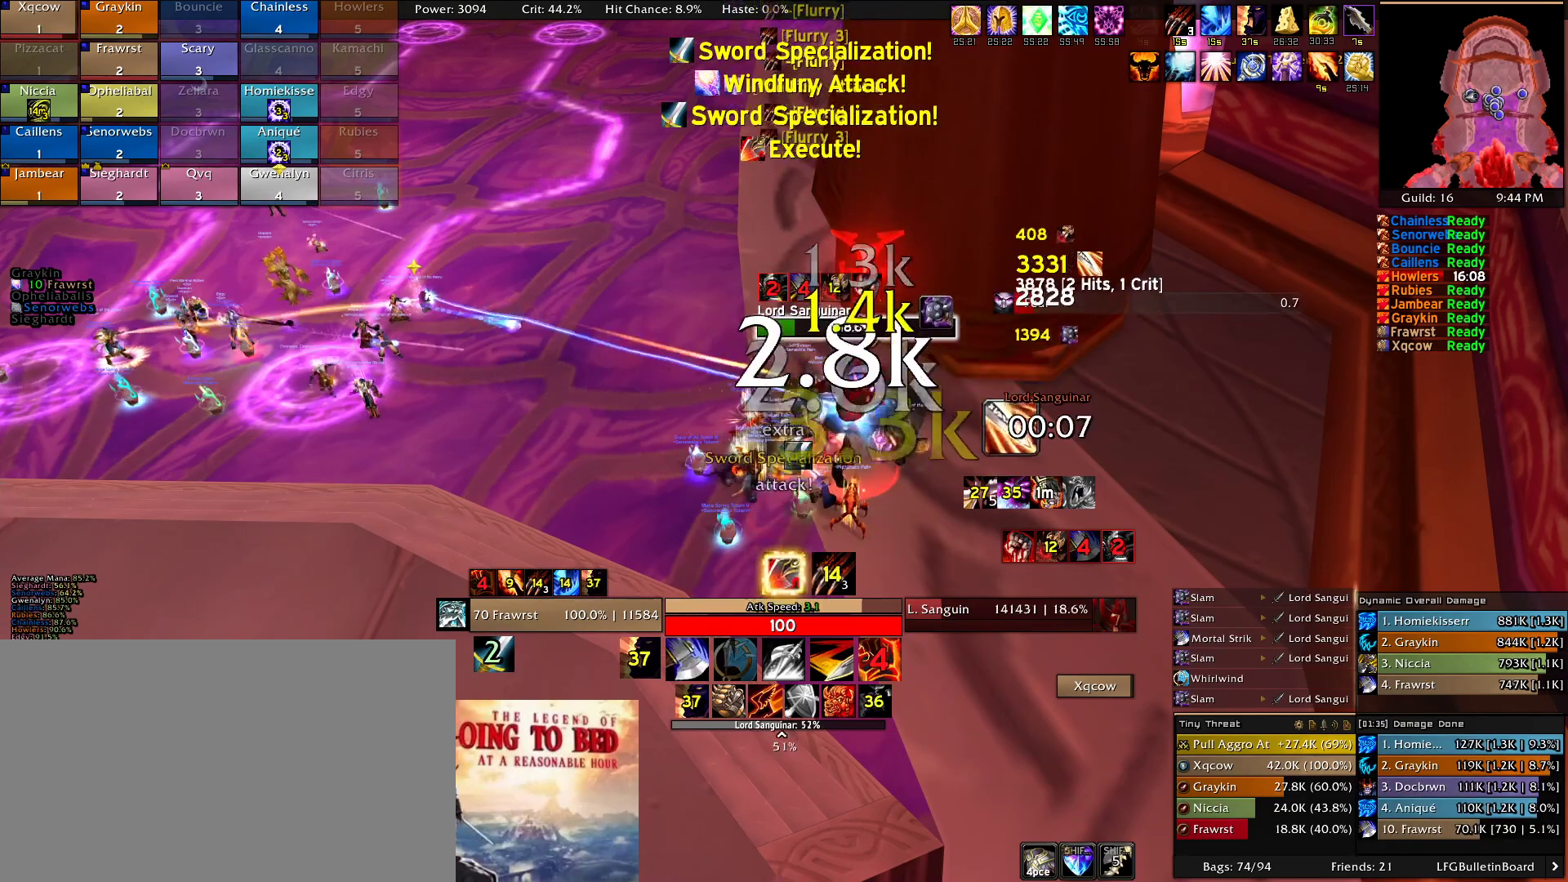
{"keys": ["e"], "mouse": [], "events": [[166, "e", "up"], [216, "e", "down"], [350, "e", "up"], [400, "e", "down"]]}
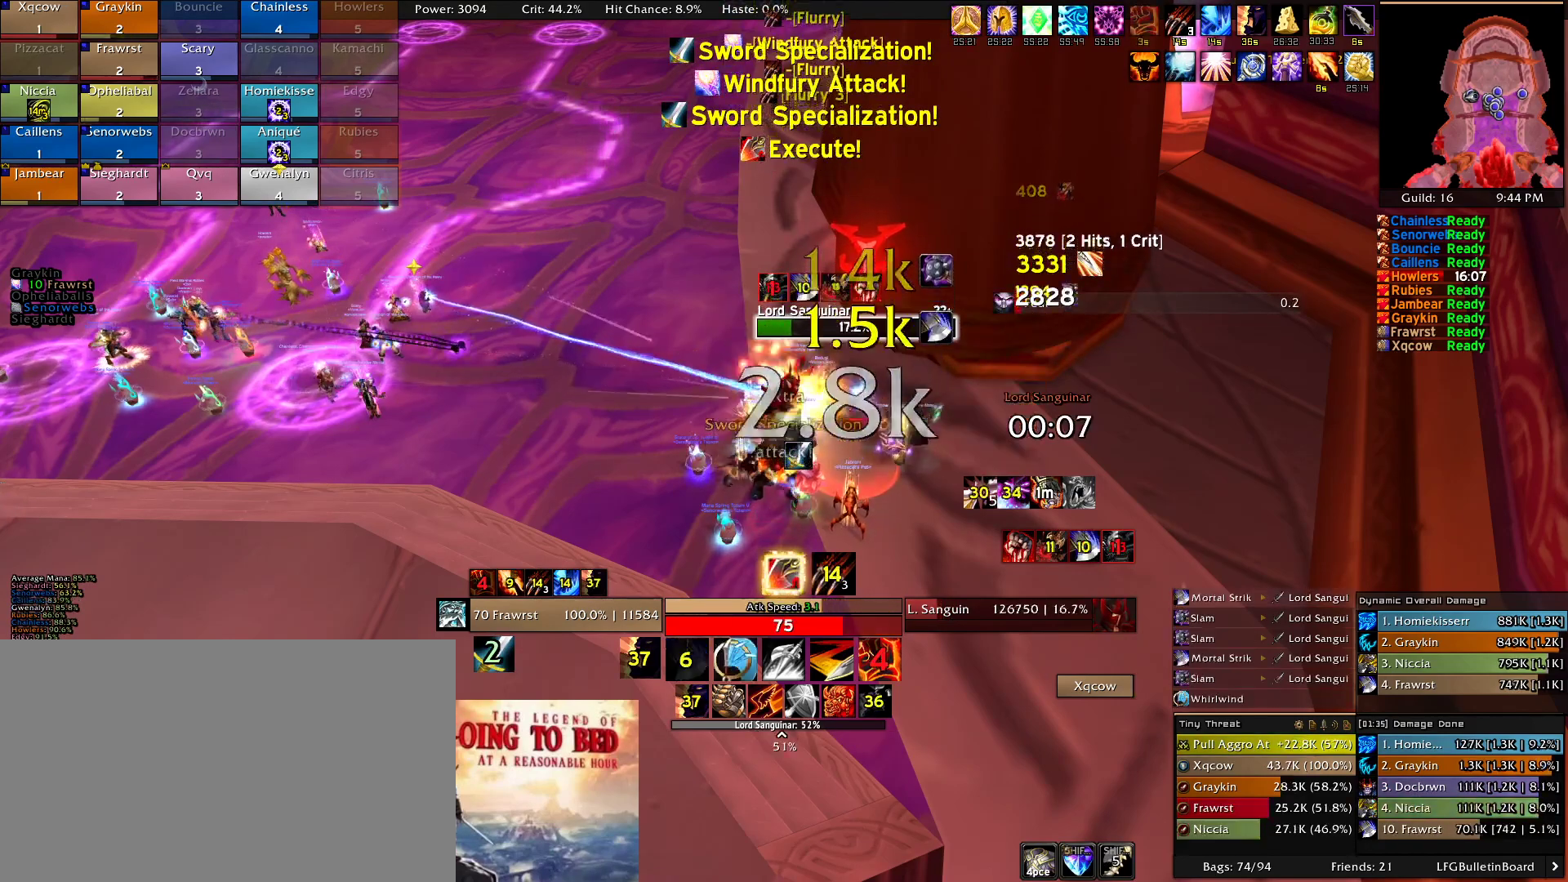
{"keys": ["e"], "mouse": [], "events": [[33, "e", "up"], [83, "e", "down"], [233, "e", "up"], [283, "e", "down"], [416, "e", "up"], [466, "e", "down"]]}
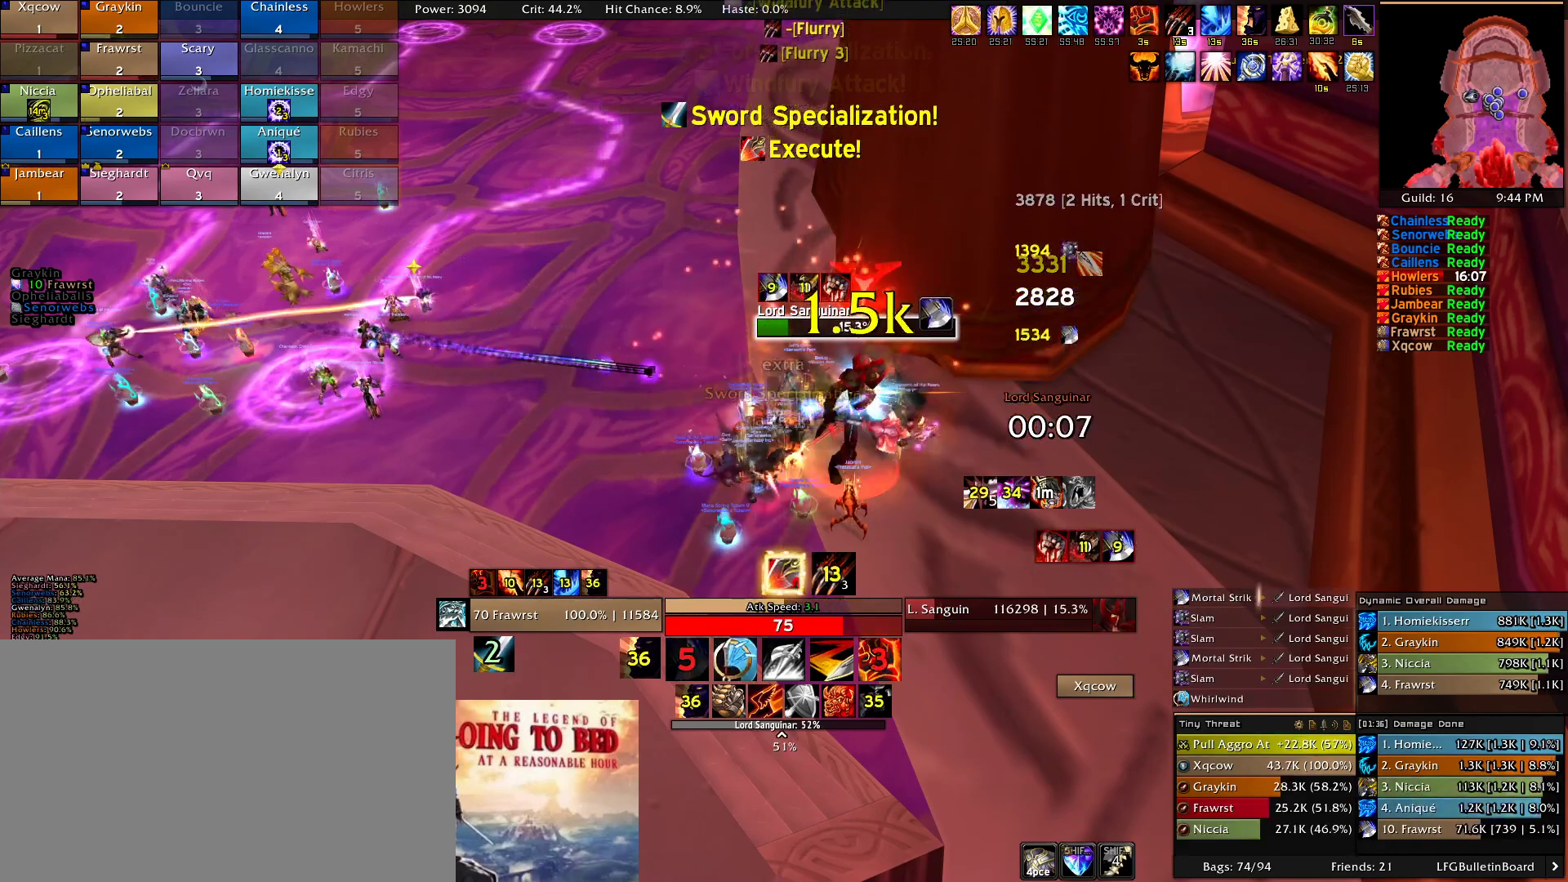
{"keys": ["e"], "mouse": [], "events": [[100, "e", "up"], [150, "e", "down"], [283, "e", "up"], [333, "e", "down"]]}
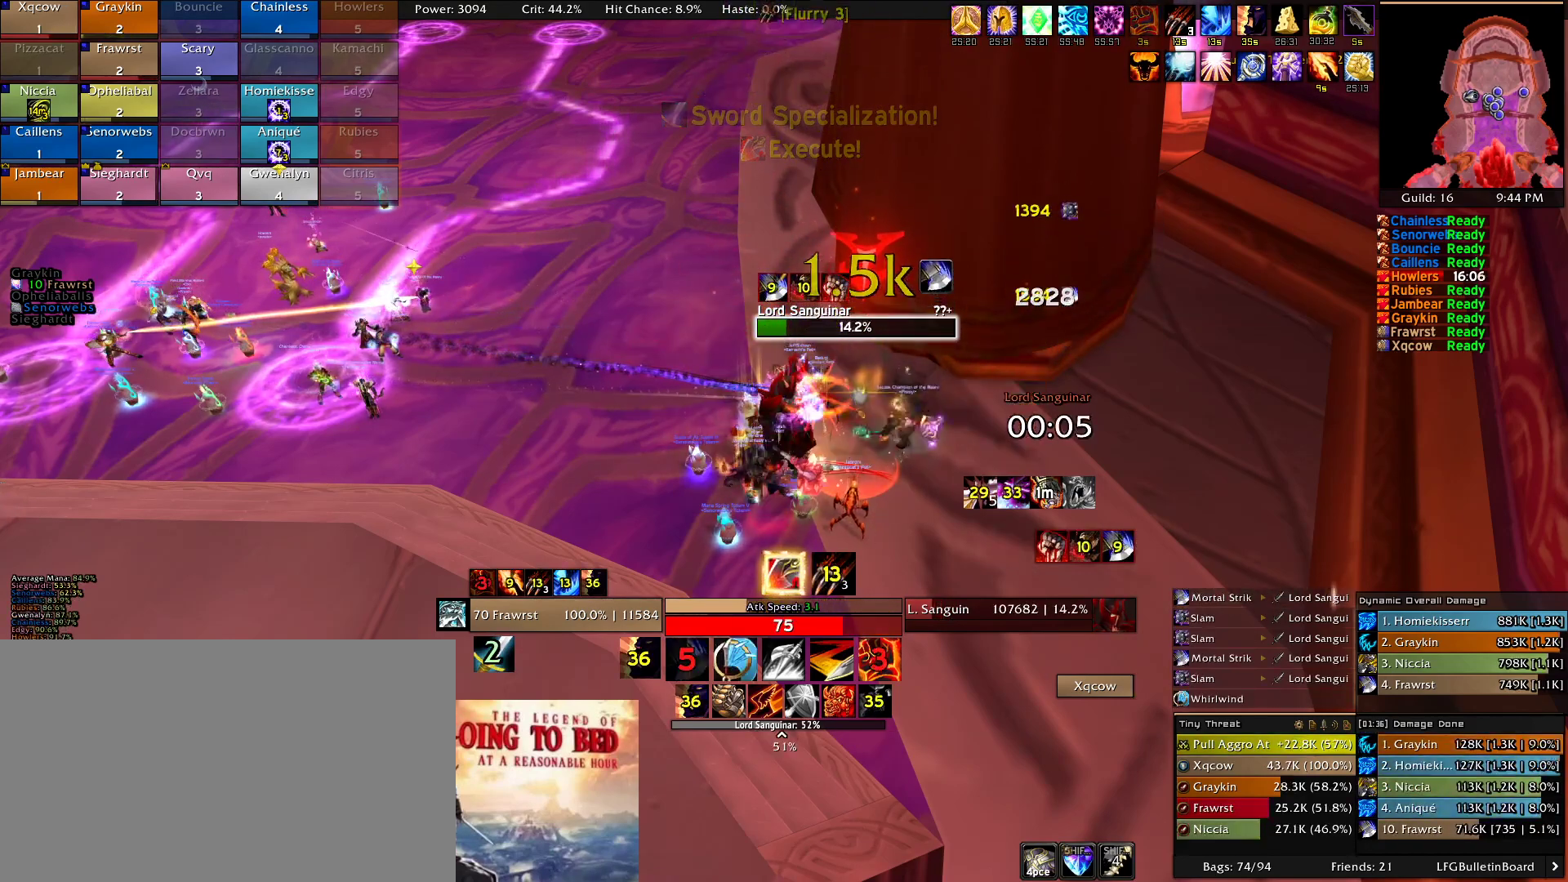
{"keys": [], "mouse": [], "events": [[16, "e", "up"]]}
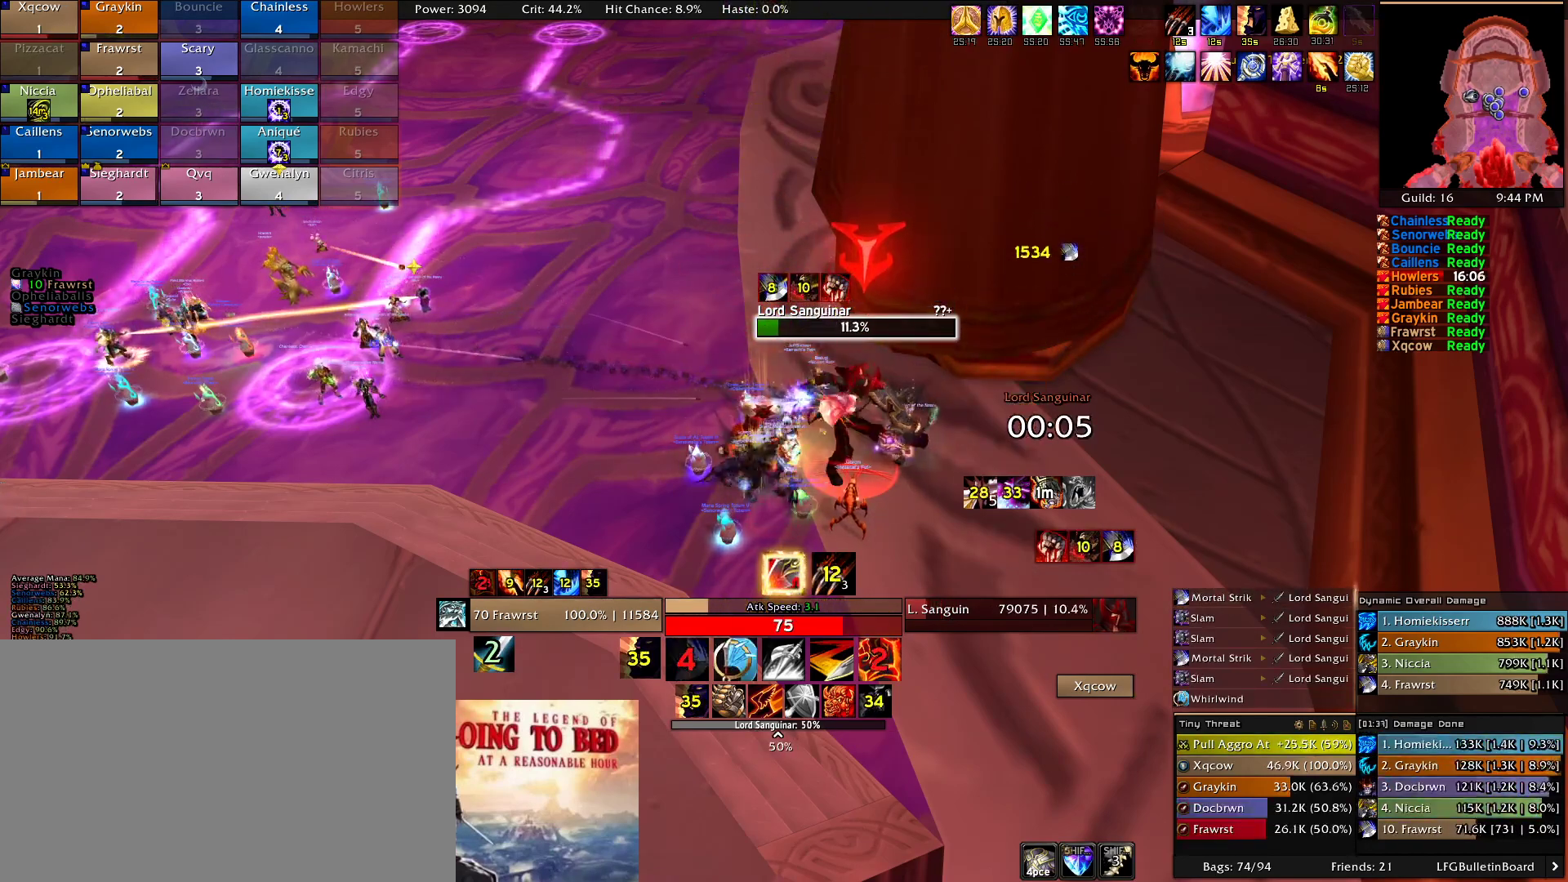
{"keys": [], "mouse": [], "events": []}
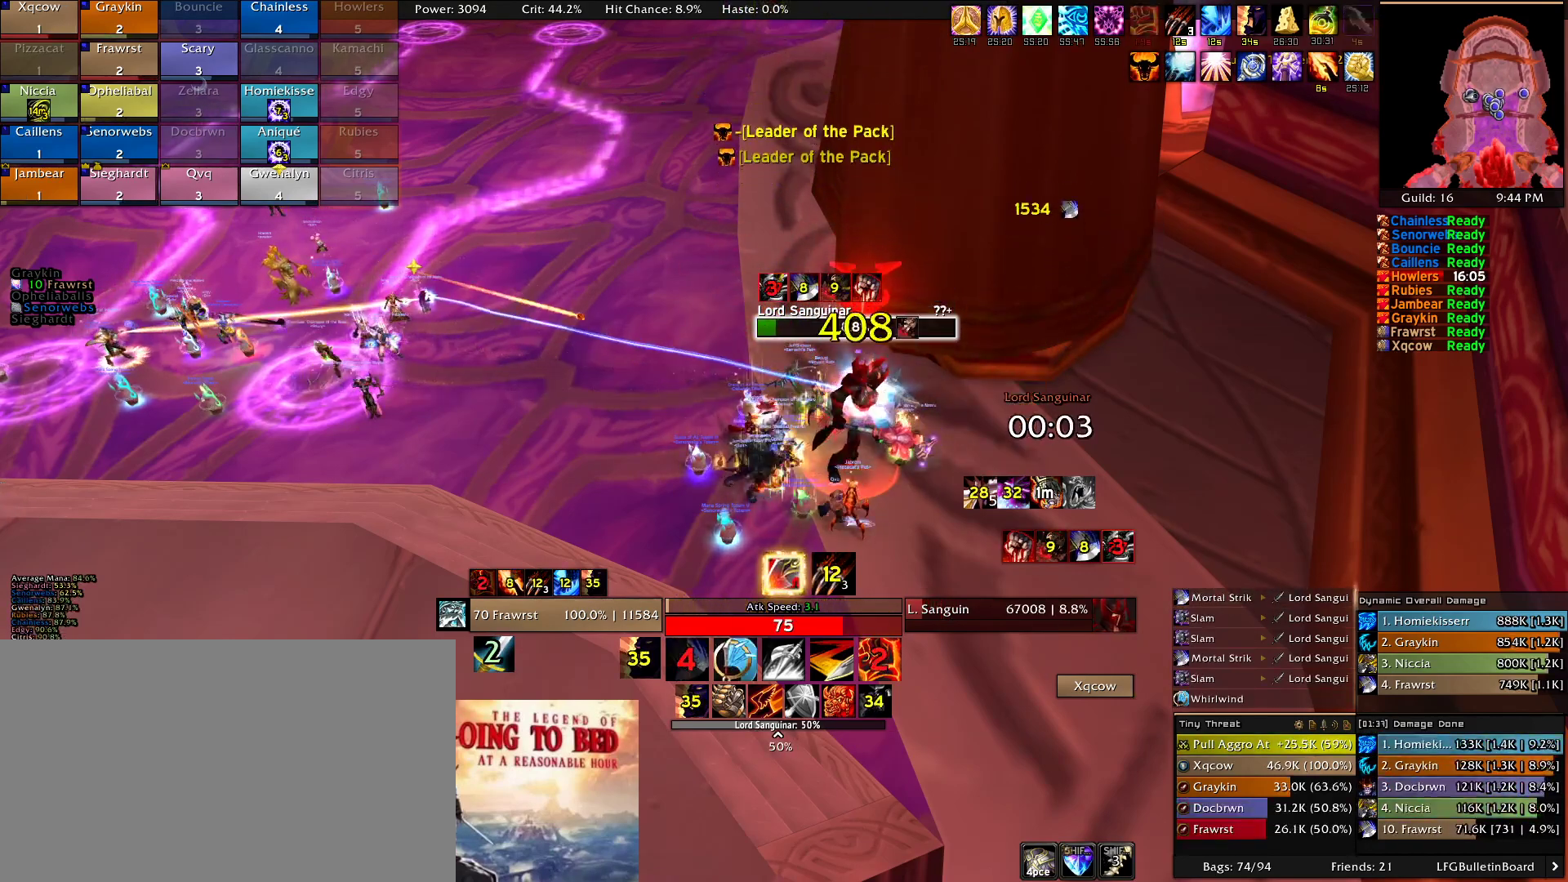
{"keys": [], "mouse": []}
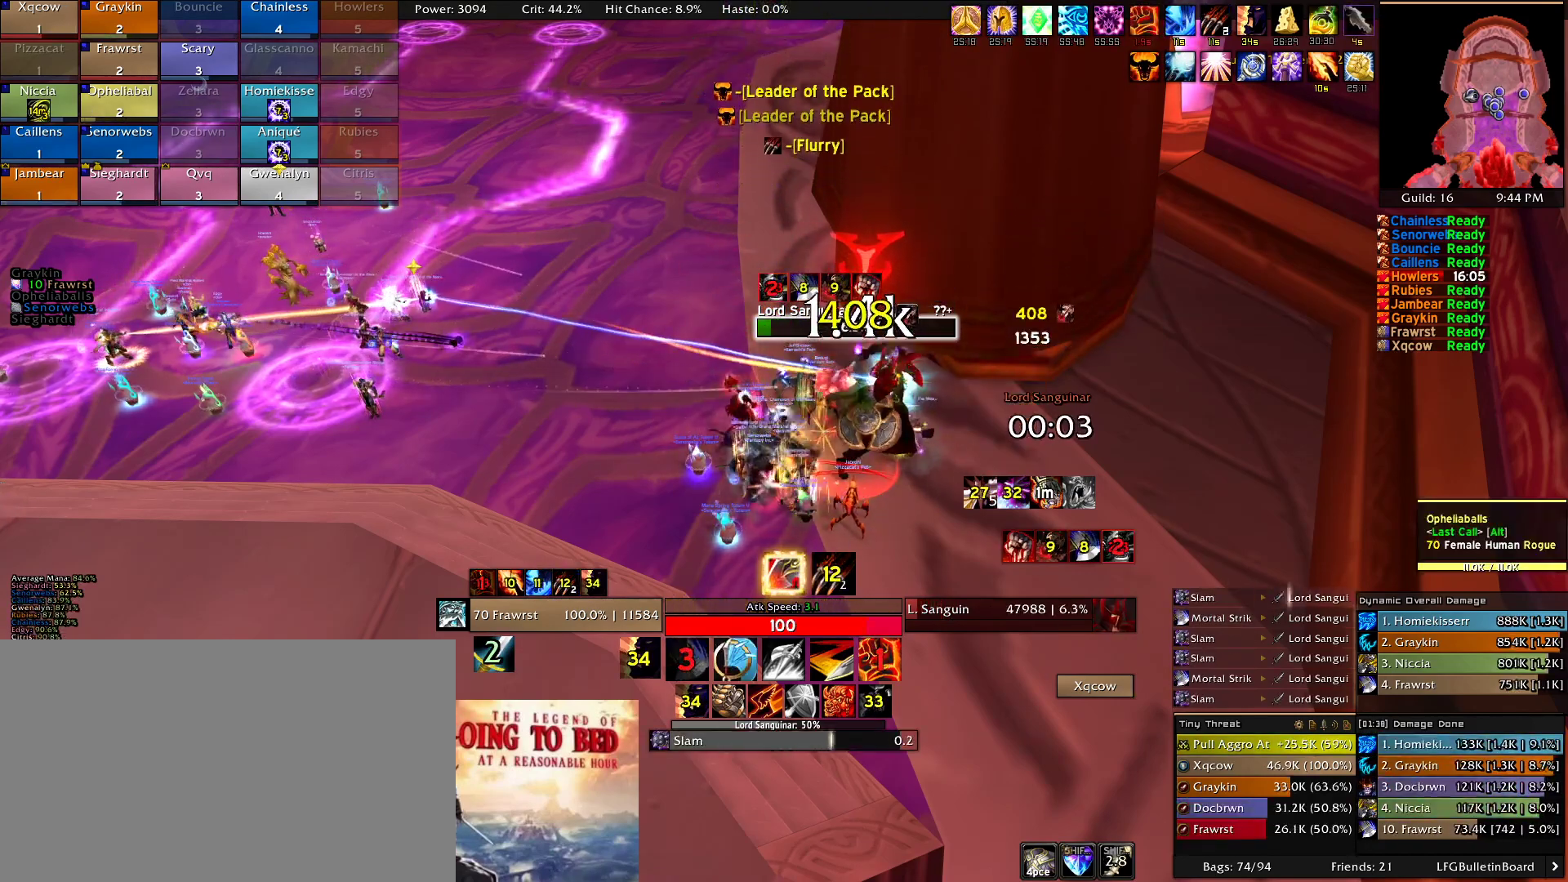
{"keys": ["2"], "mouse": [], "events": [[66, "2", "down"], [166, "2", "up"], [266, "2", "down"], [400, "2", "up"], [450, "2", "down"]]}
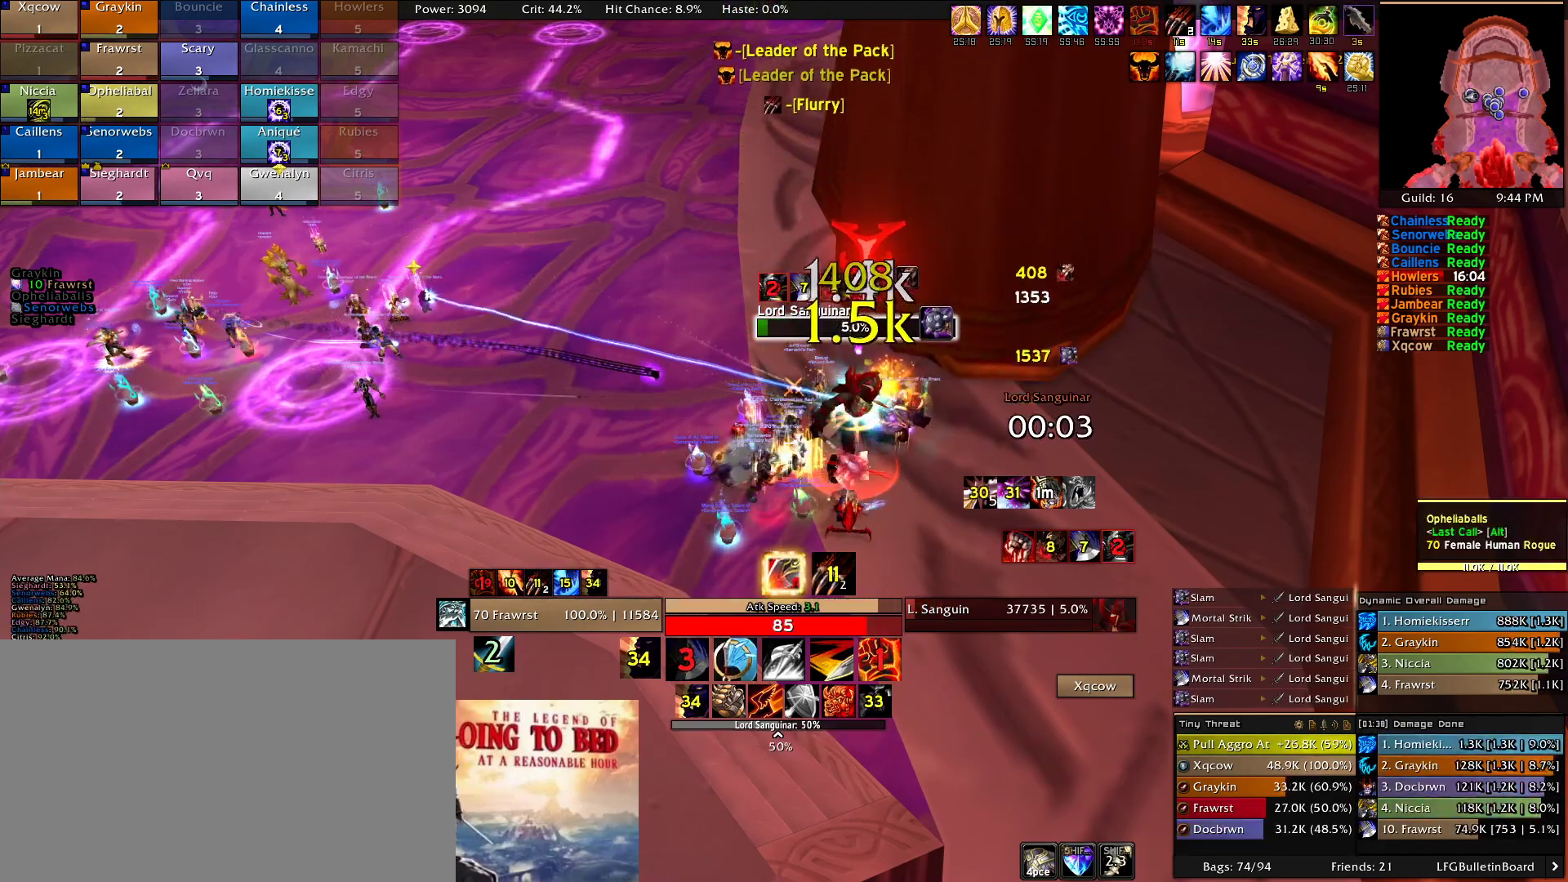
{"keys": ["2"], "mouse": [], "events": [[33, "2", "up"], [133, "2", "down"], [233, "2", "up"], [316, "2", "down"], [416, "2", "up"], [500, "2", "down"]]}
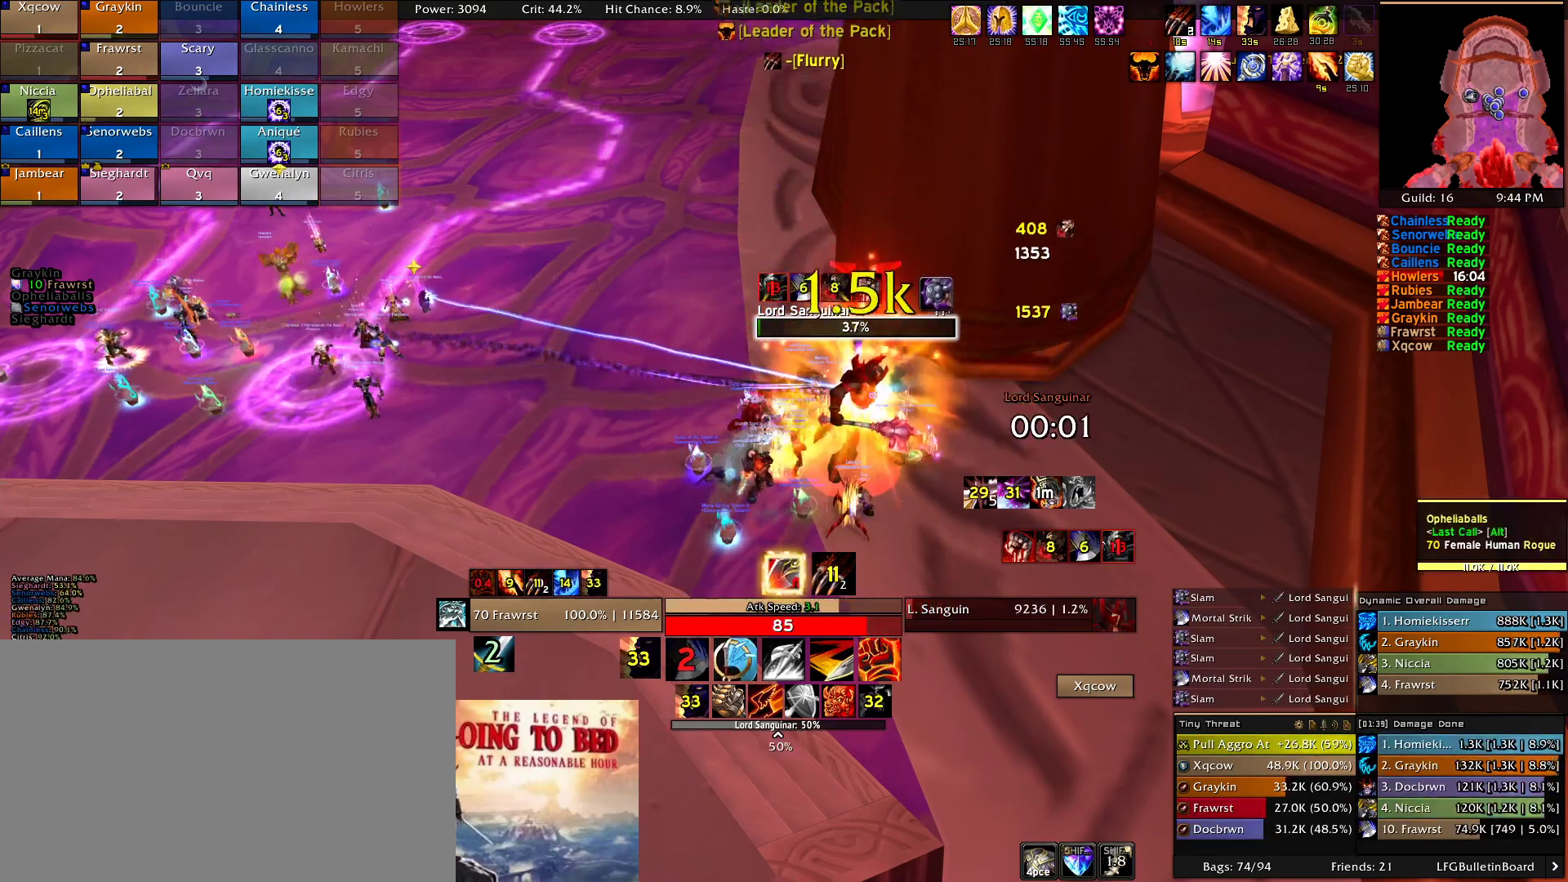
{"keys": [], "mouse": [], "events": [[100, "2", "up"], [200, "2", "down"], [283, "2", "up"], [383, "2", "down"], [483, "2", "up"]]}